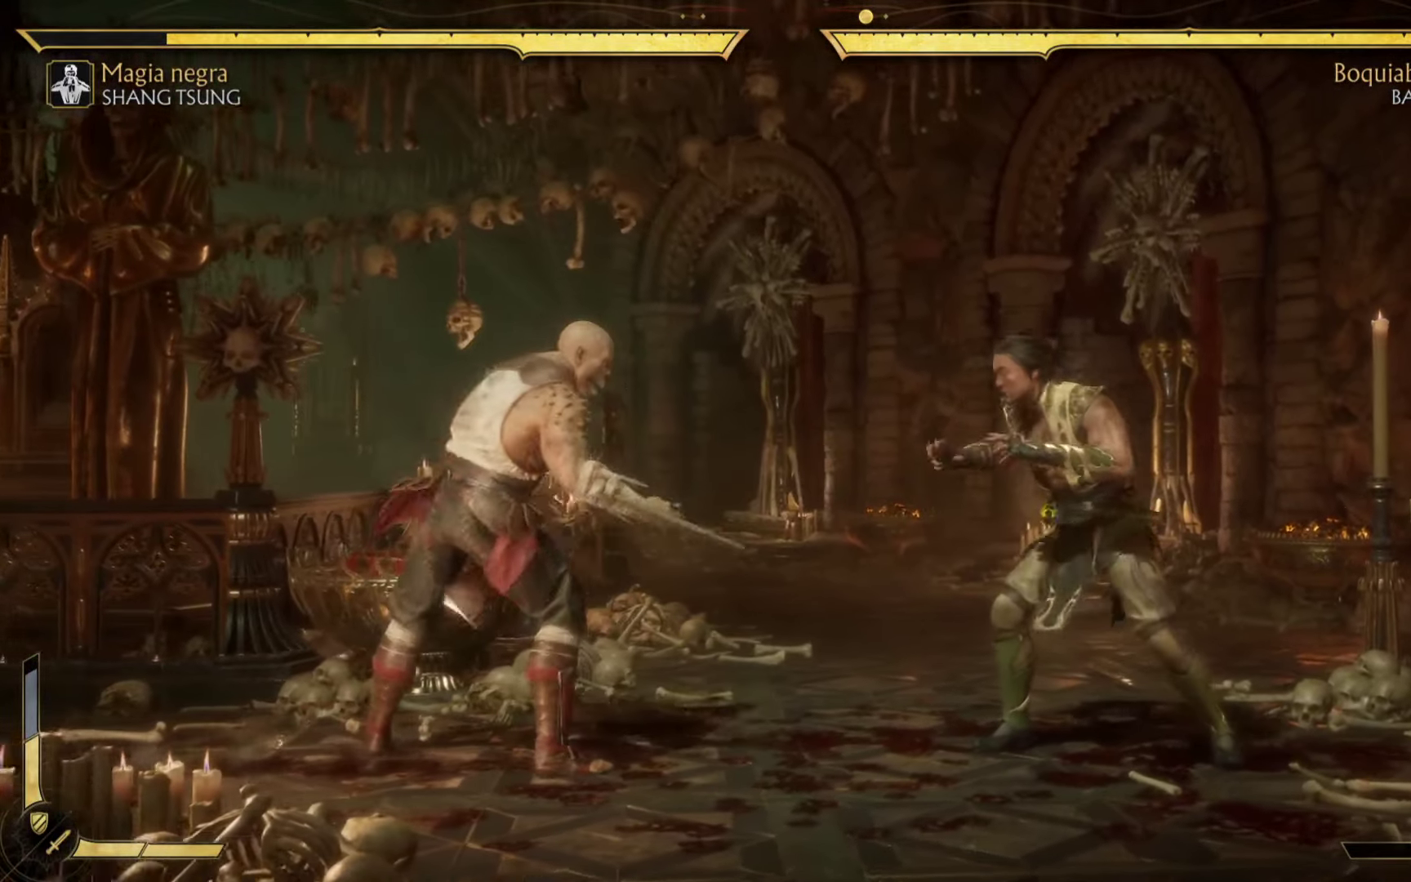
Gameplay with a controller (Xbox layout); each line is a JSON object with the inputs held at the frame after it. "events" lists button and stick changes between this image and that frame as [ms after this image, input, new state], when the widget could be followed in between. Not read: right_stick.
{"buttons": [], "left_stick": "left", "events": [[33, "X", "down"], [133, "X", "up"], [200, "left_stick", "center"], [250, "X", "down"], [316, "X", "up"], [433, "X", "down"], [450, "left_stick", "left"], [500, "X", "up"]]}
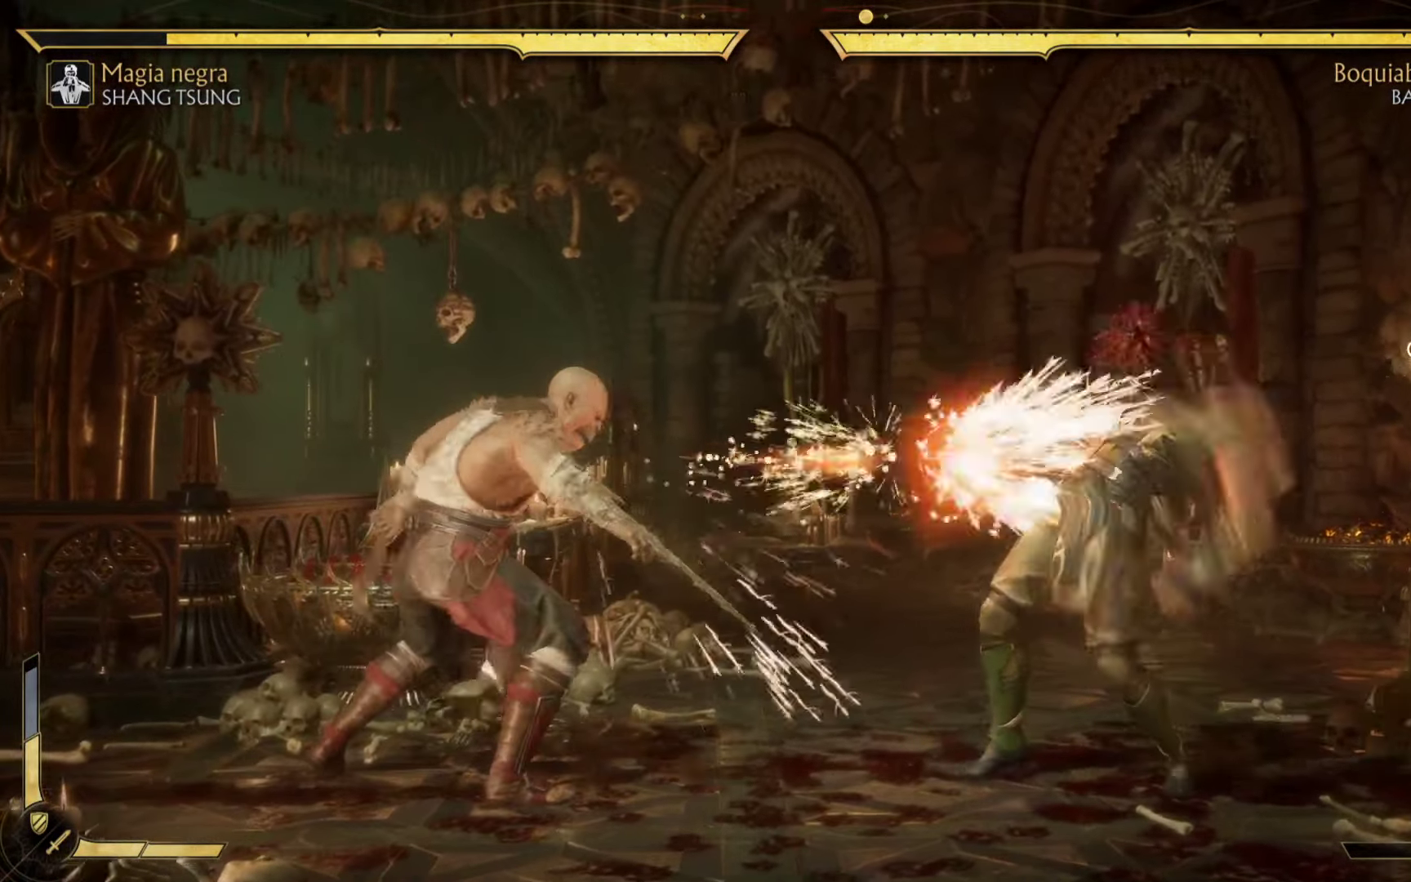
{"buttons": [], "left_stick": "center", "events": [[83, "left_stick", "center"], [266, "A", "down"], [283, "left_stick", "down-left"], [366, "A", "up"], [500, "left_stick", "center"]]}
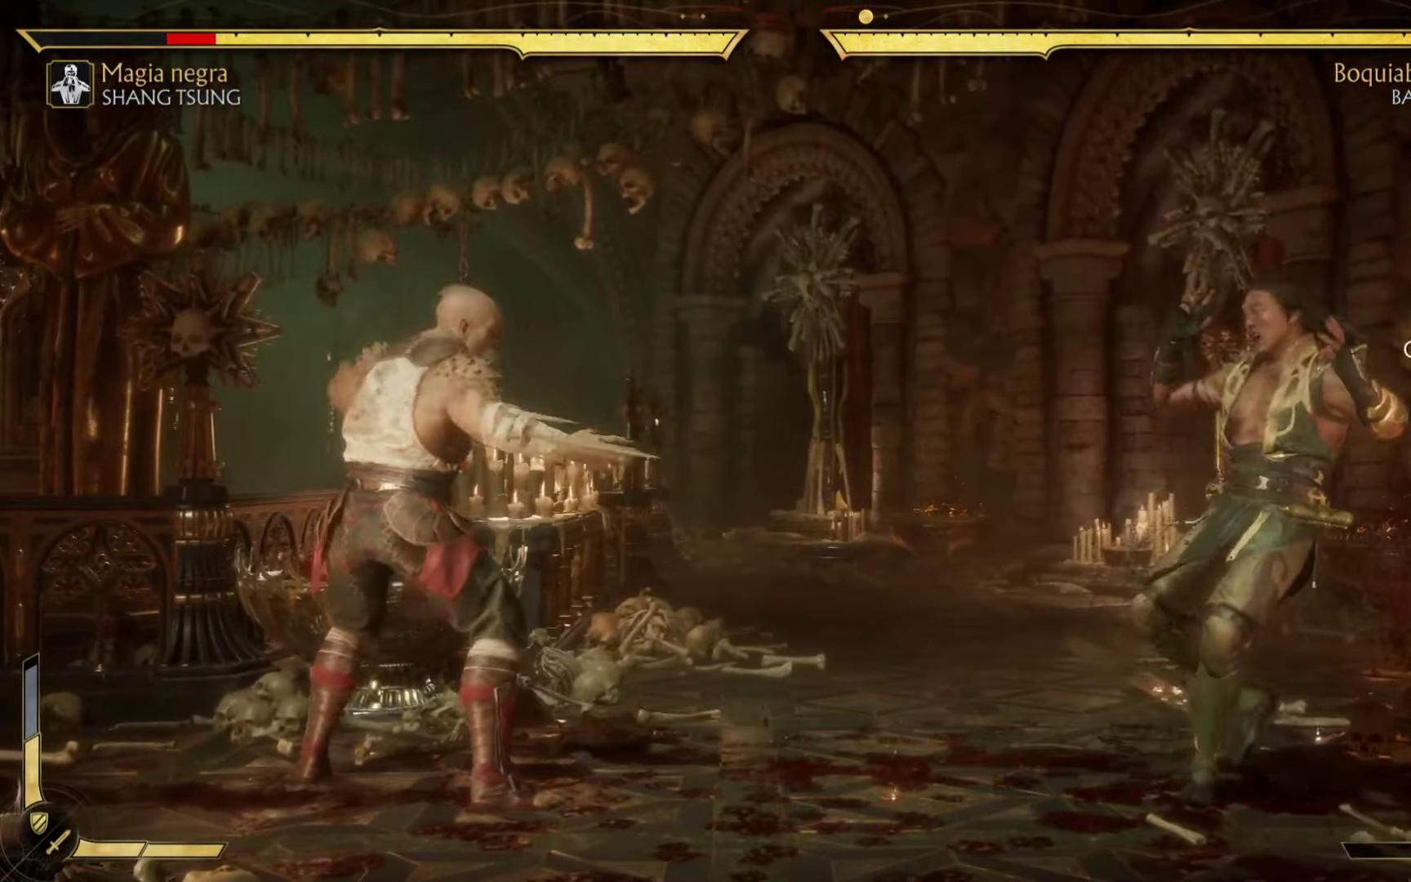
{"buttons": [], "left_stick": "down-left", "events": [[50, "A", "down"], [83, "left_stick", "left"], [100, "A", "up"], [266, "A", "down"], [266, "left_stick", "down-left"], [416, "A", "up"]]}
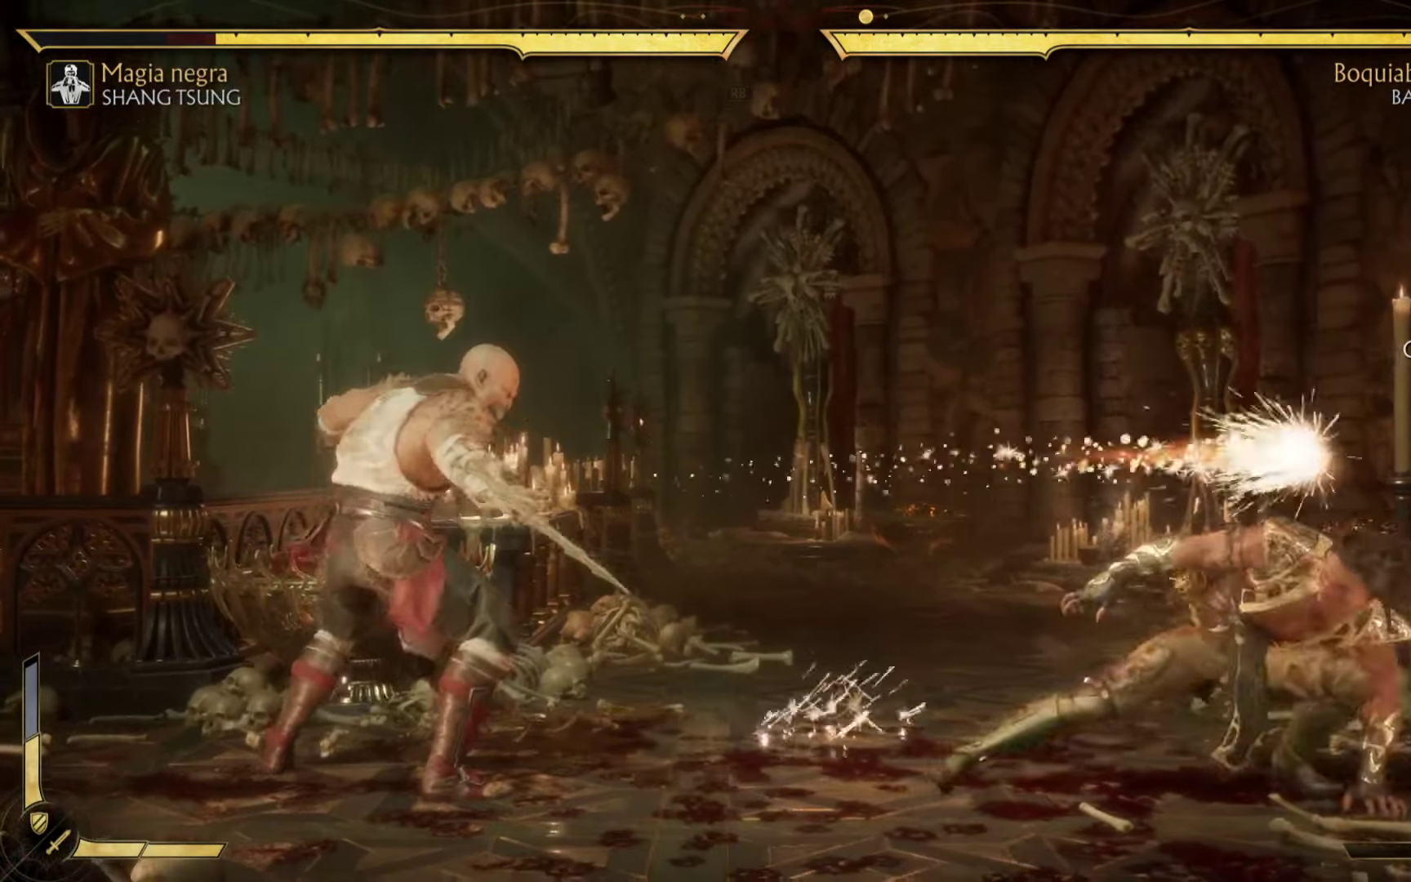
{"buttons": [], "left_stick": "down-left", "events": [[16, "A", "down"], [116, "A", "up"], [250, "A", "down"], [383, "A", "up"]]}
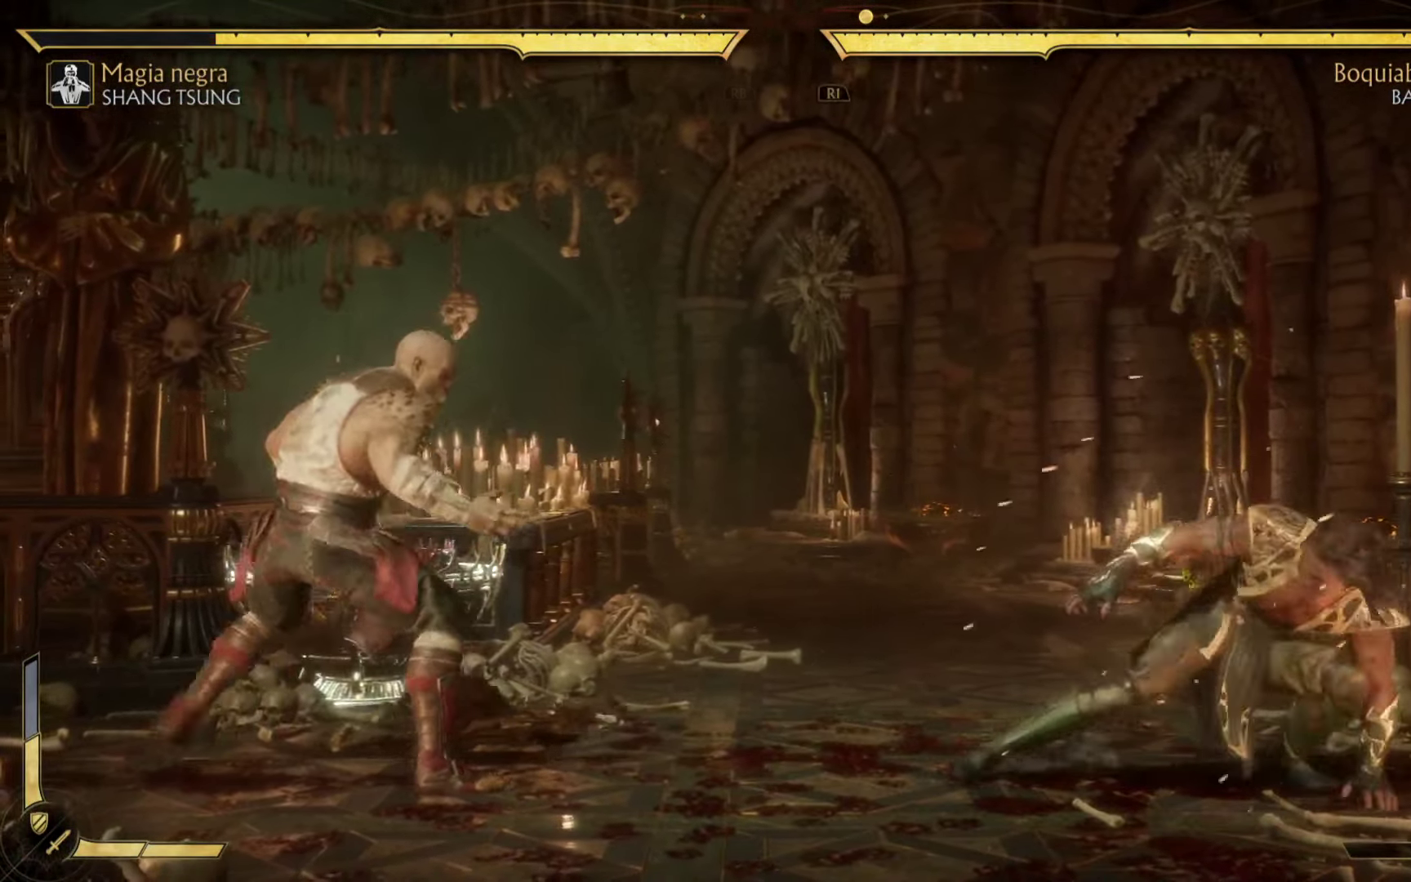
{"buttons": ["X"], "left_stick": "up", "events": [[16, "R2", "down"], [83, "left_stick", "up"], [250, "B", "down"], [250, "Y", "down"], [250, "left_stick", "left"], [283, "B", "up"], [300, "R2", "up"], [317, "X", "down"], [350, "Y", "up"], [367, "left_stick", "down"], [467, "left_stick", "up"]]}
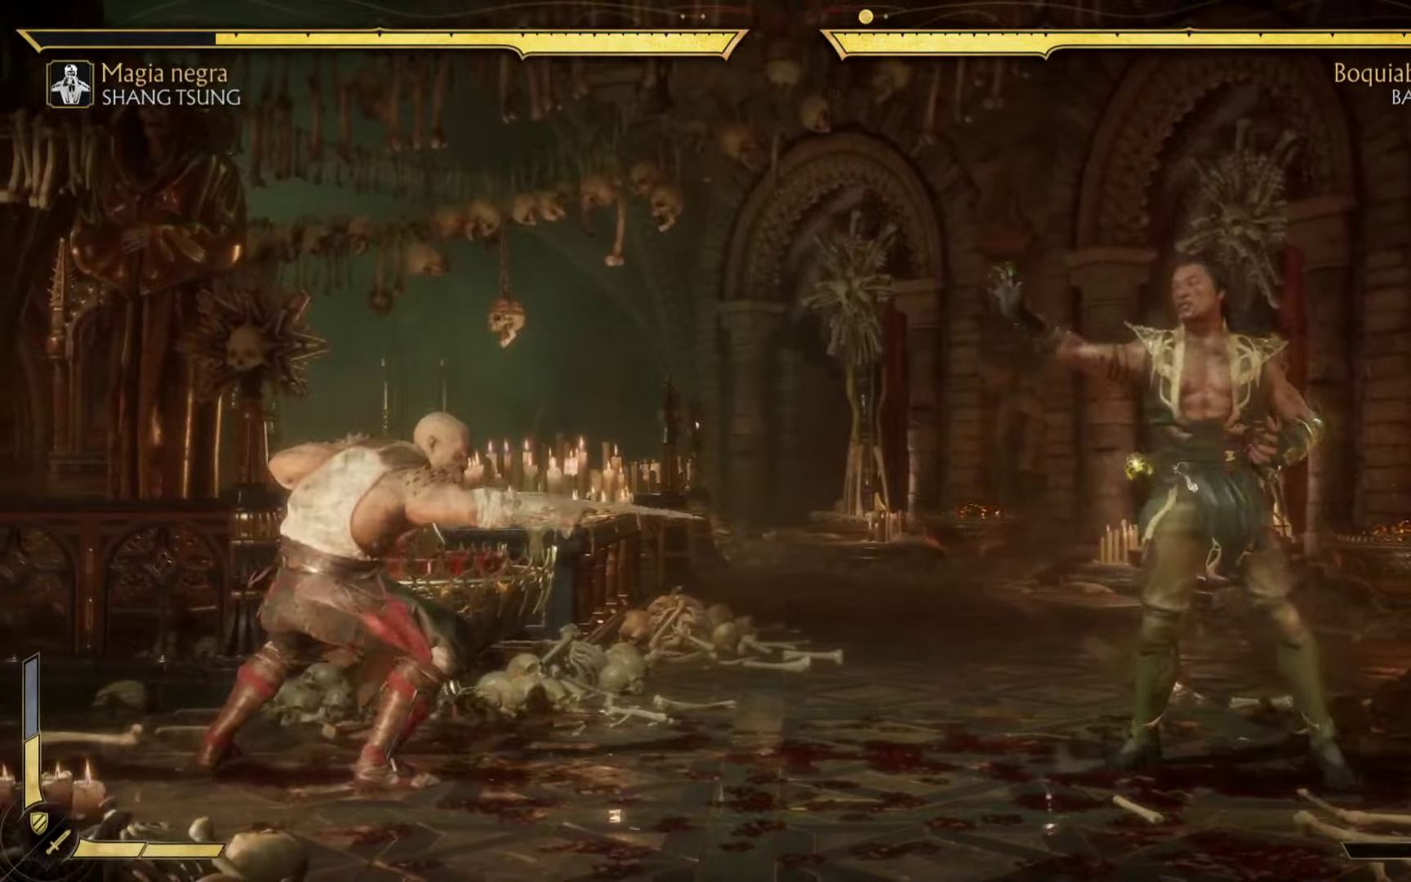
{"buttons": ["X"], "left_stick": "center", "events": [[100, "left_stick", "down-left"], [250, "left_stick", "left"], [283, "X", "up"], [350, "left_stick", "center"], [383, "X", "down"]]}
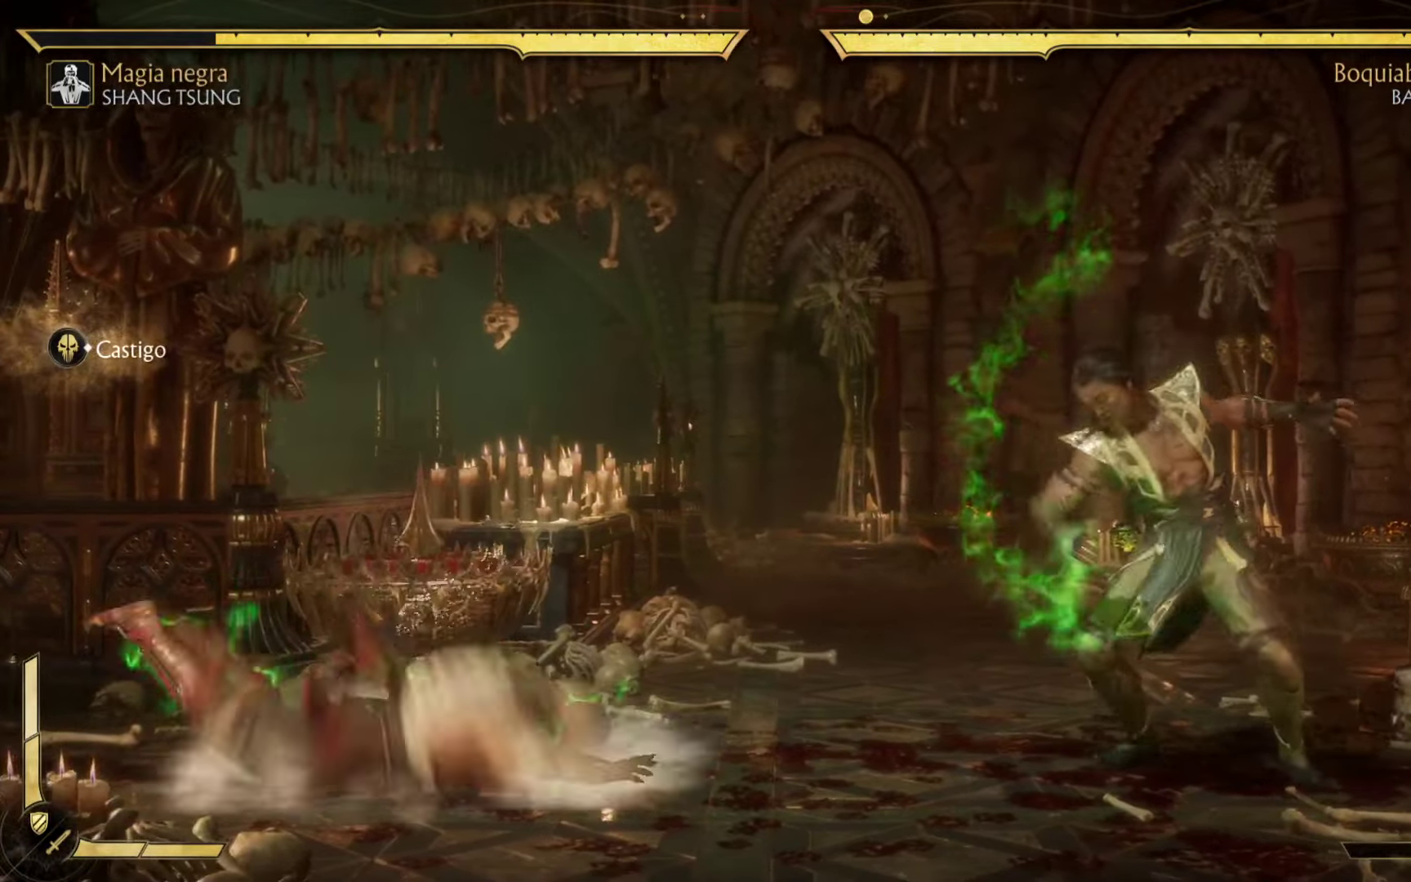
{"buttons": ["X"], "left_stick": "center", "events": [[50, "X", "up"], [183, "X", "down"], [183, "left_stick", "left"], [283, "X", "up"], [433, "X", "down"], [467, "left_stick", "center"]]}
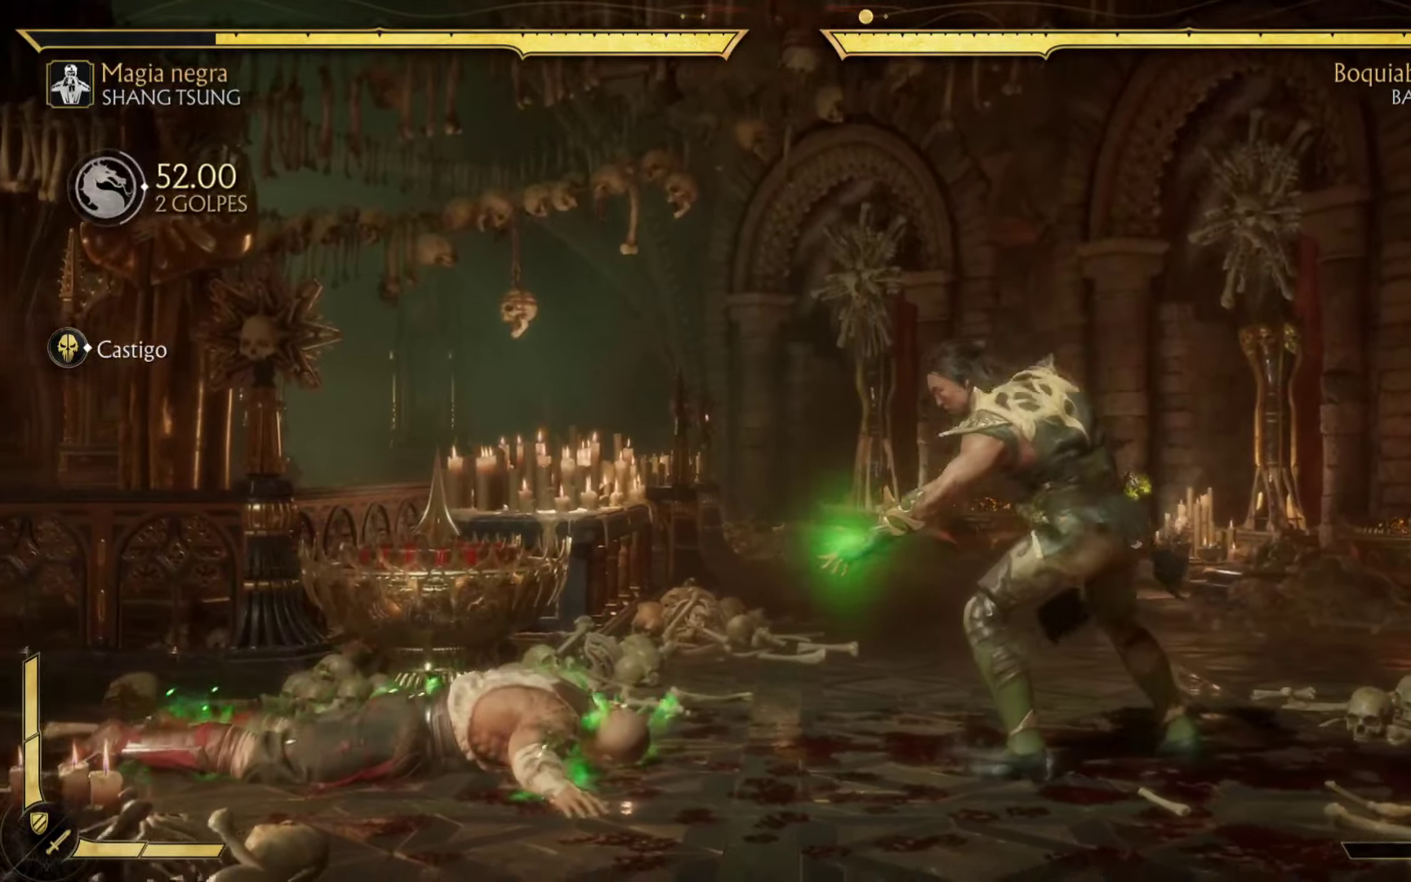
{"buttons": ["X"], "left_stick": "down", "events": [[83, "X", "up"], [100, "left_stick", "left"], [217, "X", "down"], [350, "X", "up"], [400, "left_stick", "down"], [500, "X", "down"]]}
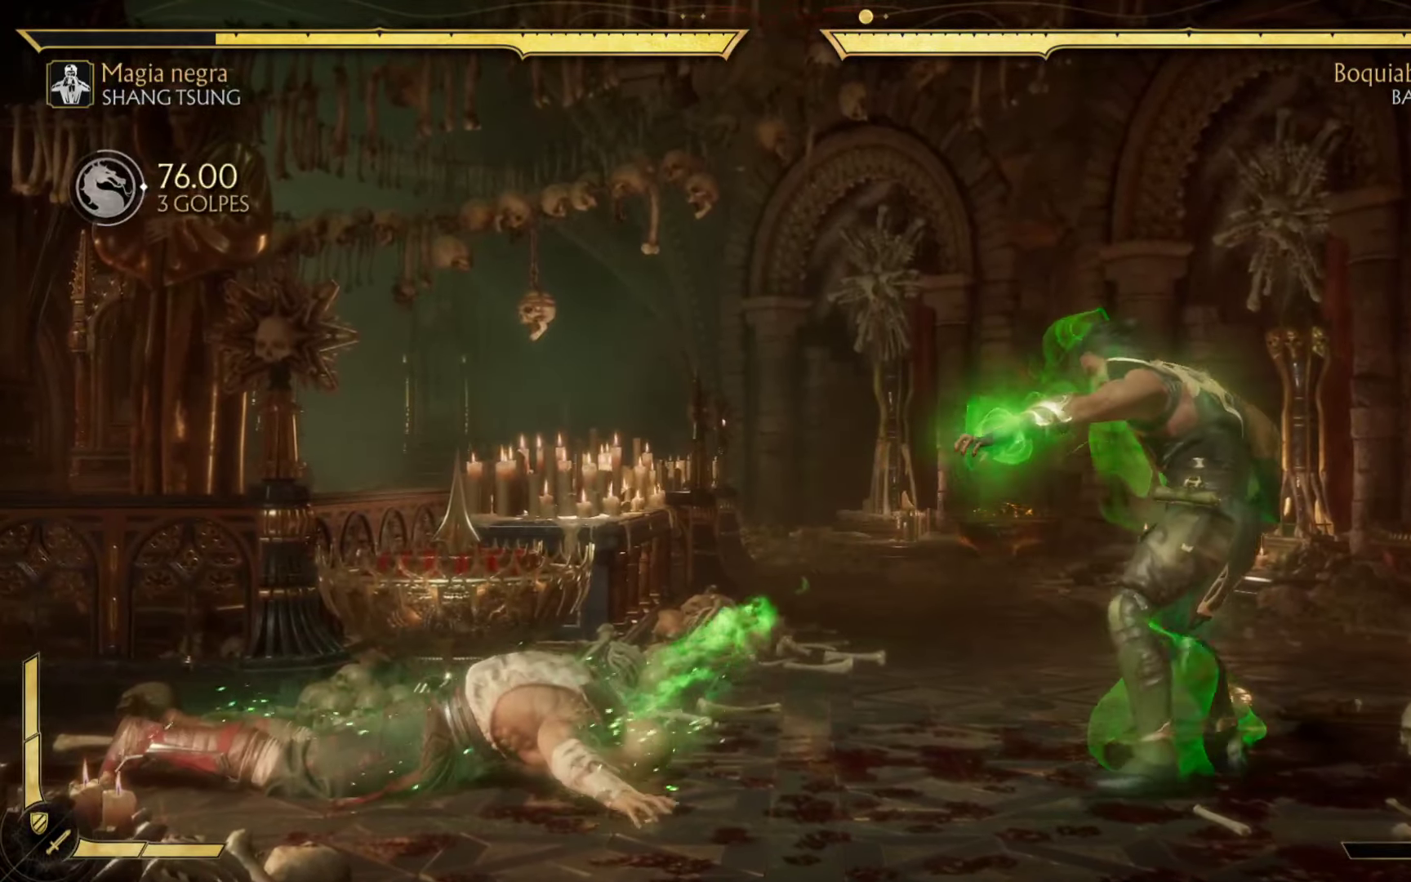
{"buttons": [], "left_stick": "center", "events": [[117, "left_stick", "center"], [133, "X", "up"], [217, "left_stick", "up"], [333, "left_stick", "up-left"], [500, "left_stick", "center"]]}
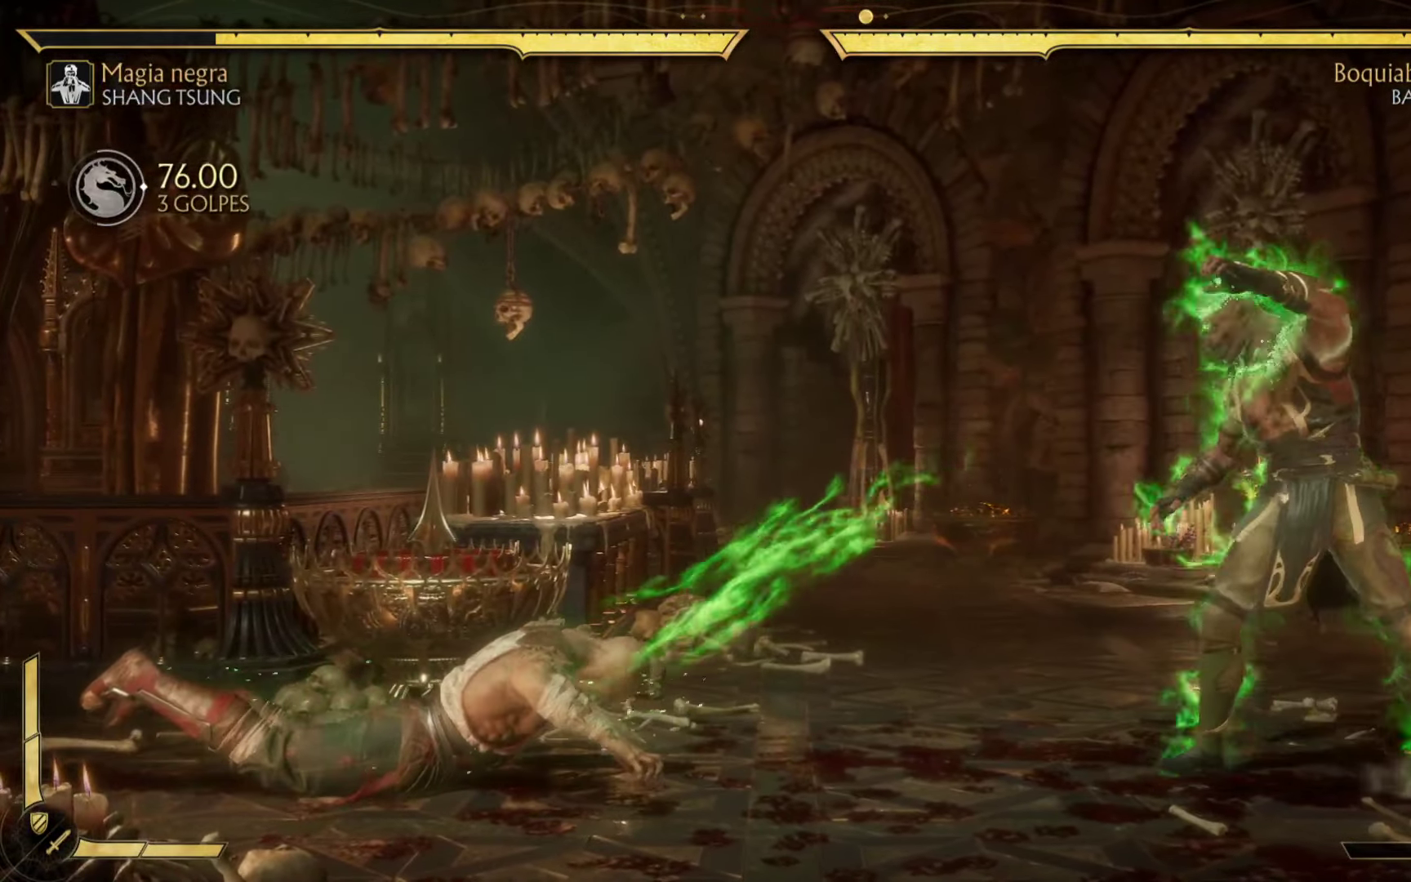
{"buttons": ["X"], "left_stick": "down-right", "events": [[433, "X", "down"], [433, "left_stick", "down-right"]]}
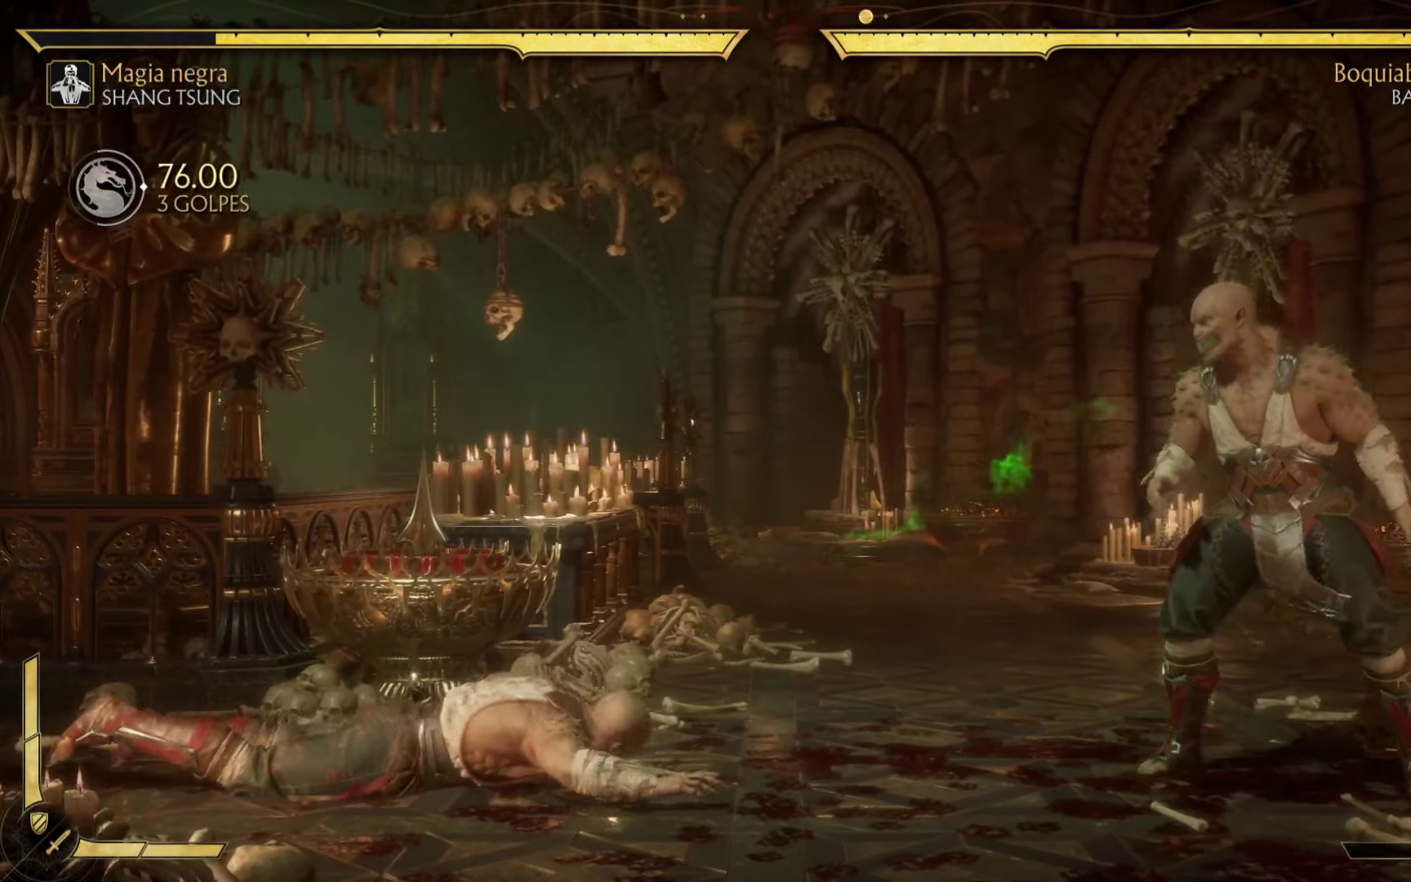
{"buttons": [], "left_stick": "down-left", "events": [[17, "X", "up"], [67, "left_stick", "center"], [117, "X", "down"], [150, "left_stick", "down-left"], [217, "X", "up"], [333, "X", "down"], [400, "X", "up"]]}
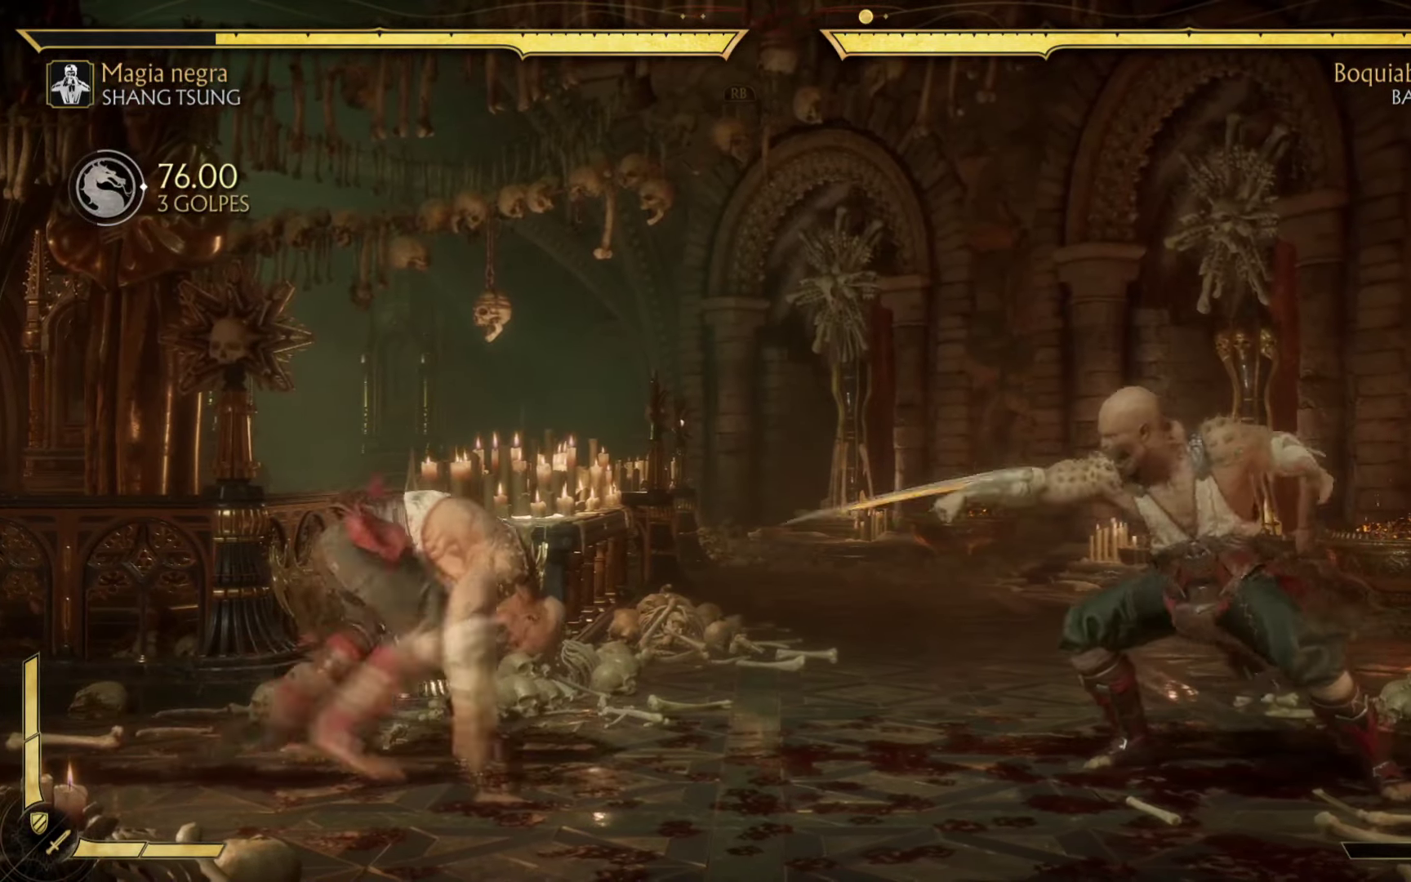
{"buttons": ["X"], "left_stick": "down-left", "events": [[50, "X", "down"], [133, "X", "up"], [283, "X", "down"], [367, "X", "up"], [500, "X", "down"]]}
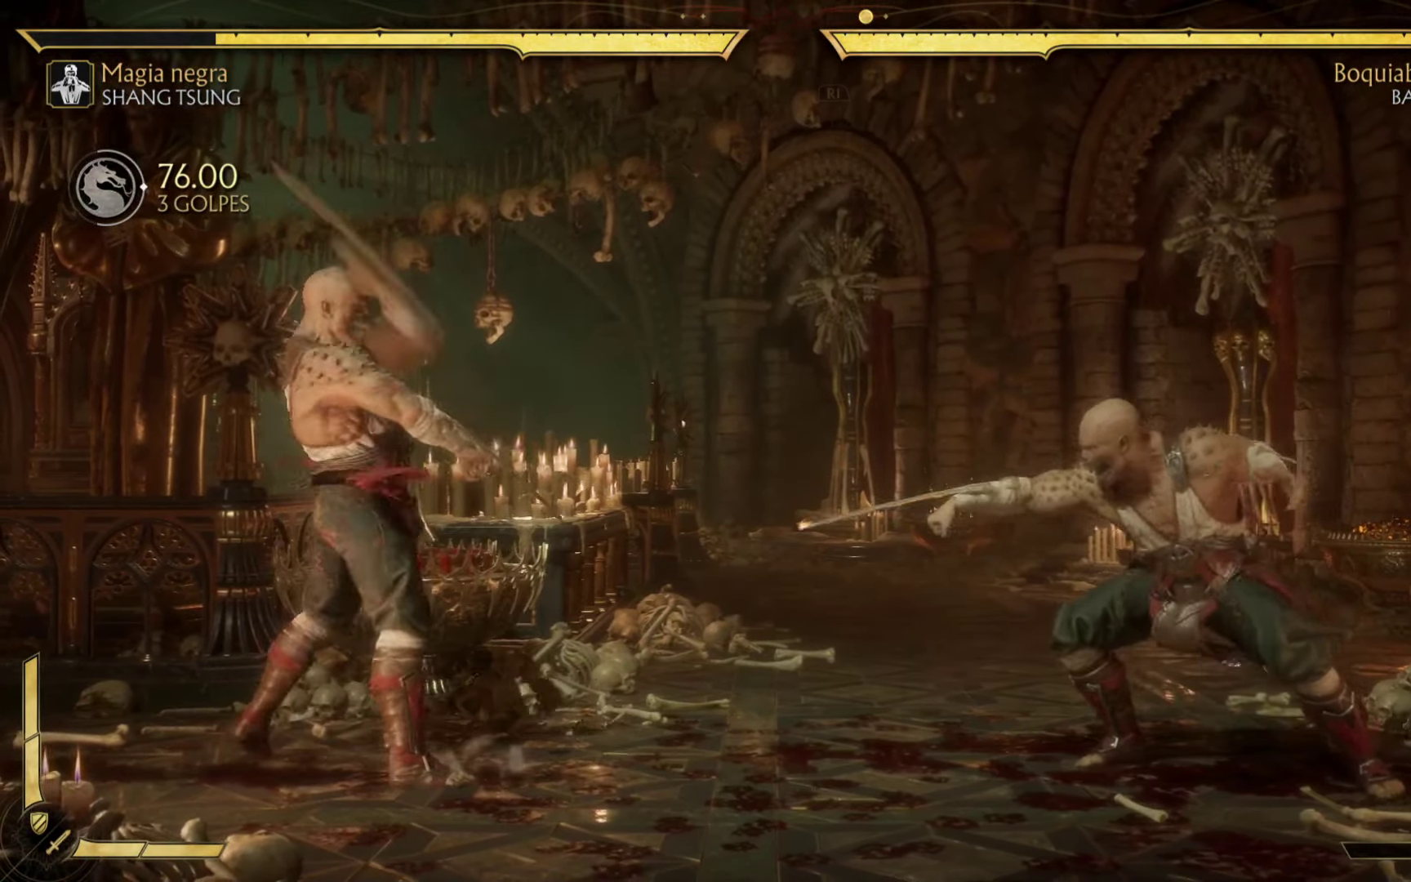
{"buttons": ["X"], "left_stick": "down-left", "events": [[83, "X", "up"], [200, "left_stick", "center"], [233, "X", "down"], [283, "left_stick", "left"], [350, "X", "up"], [400, "left_stick", "down-left"], [467, "X", "down"]]}
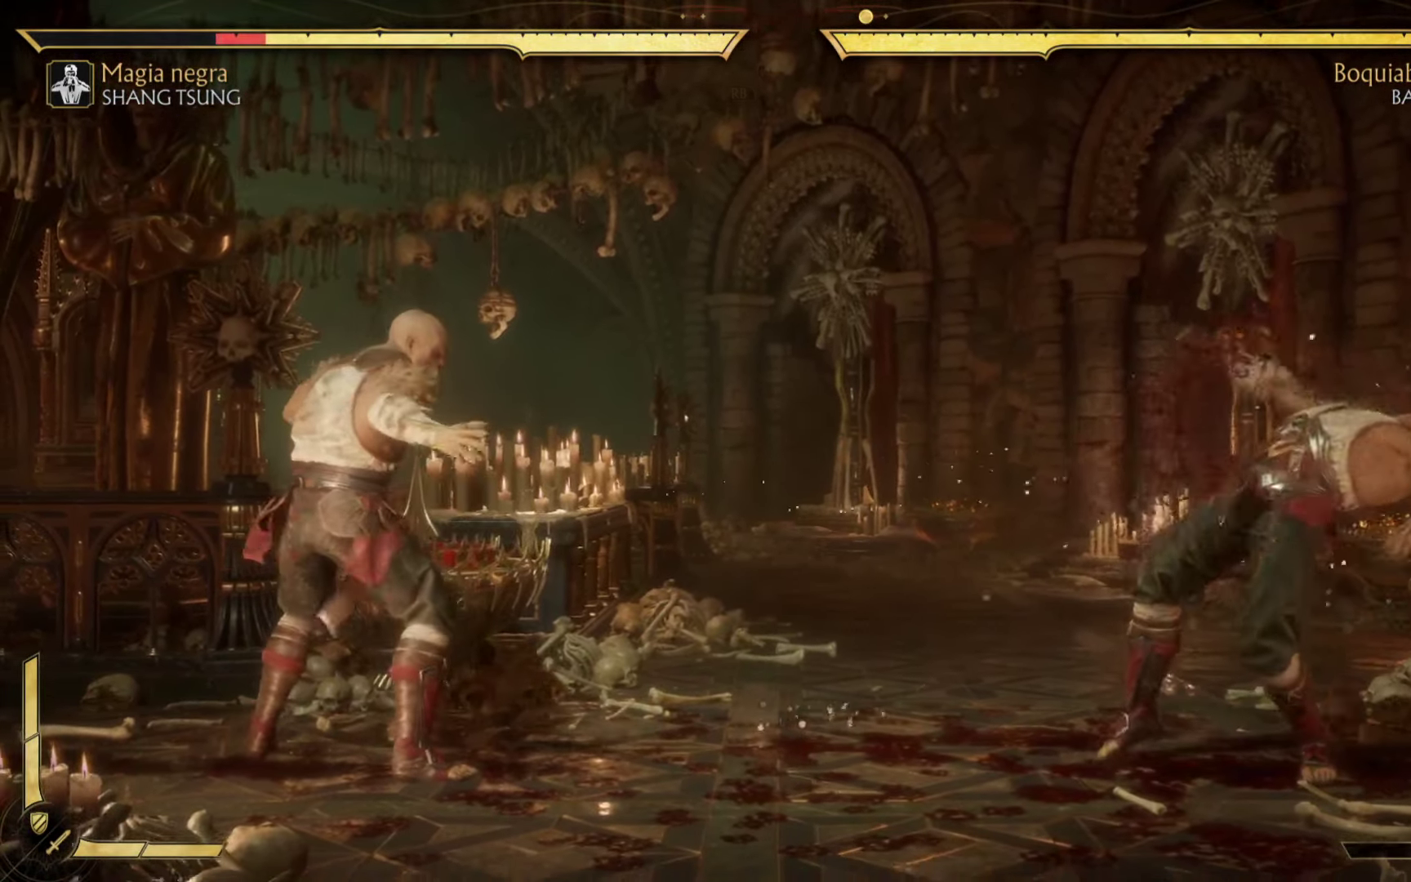
{"buttons": ["A", "X"], "left_stick": "down-left", "events": [[83, "X", "up"], [217, "X", "down"], [350, "X", "up"], [450, "A", "down"], [450, "X", "down"]]}
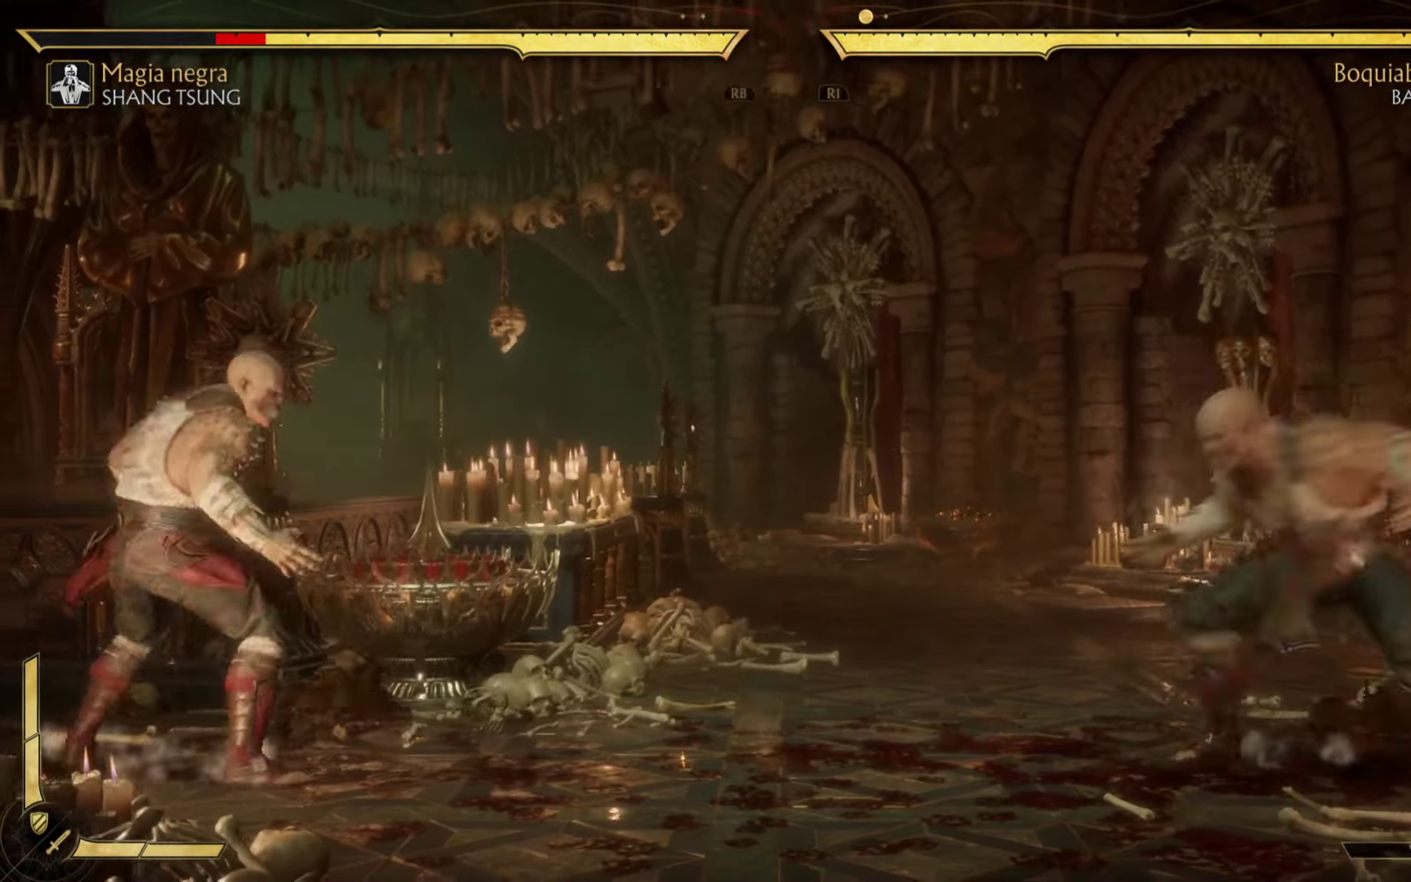
{"buttons": ["X"], "left_stick": "center", "events": [[50, "A", "up"], [50, "X", "up"], [183, "A", "down"], [183, "X", "down"], [284, "A", "up"], [284, "X", "up"], [334, "left_stick", "center"], [400, "X", "down"]]}
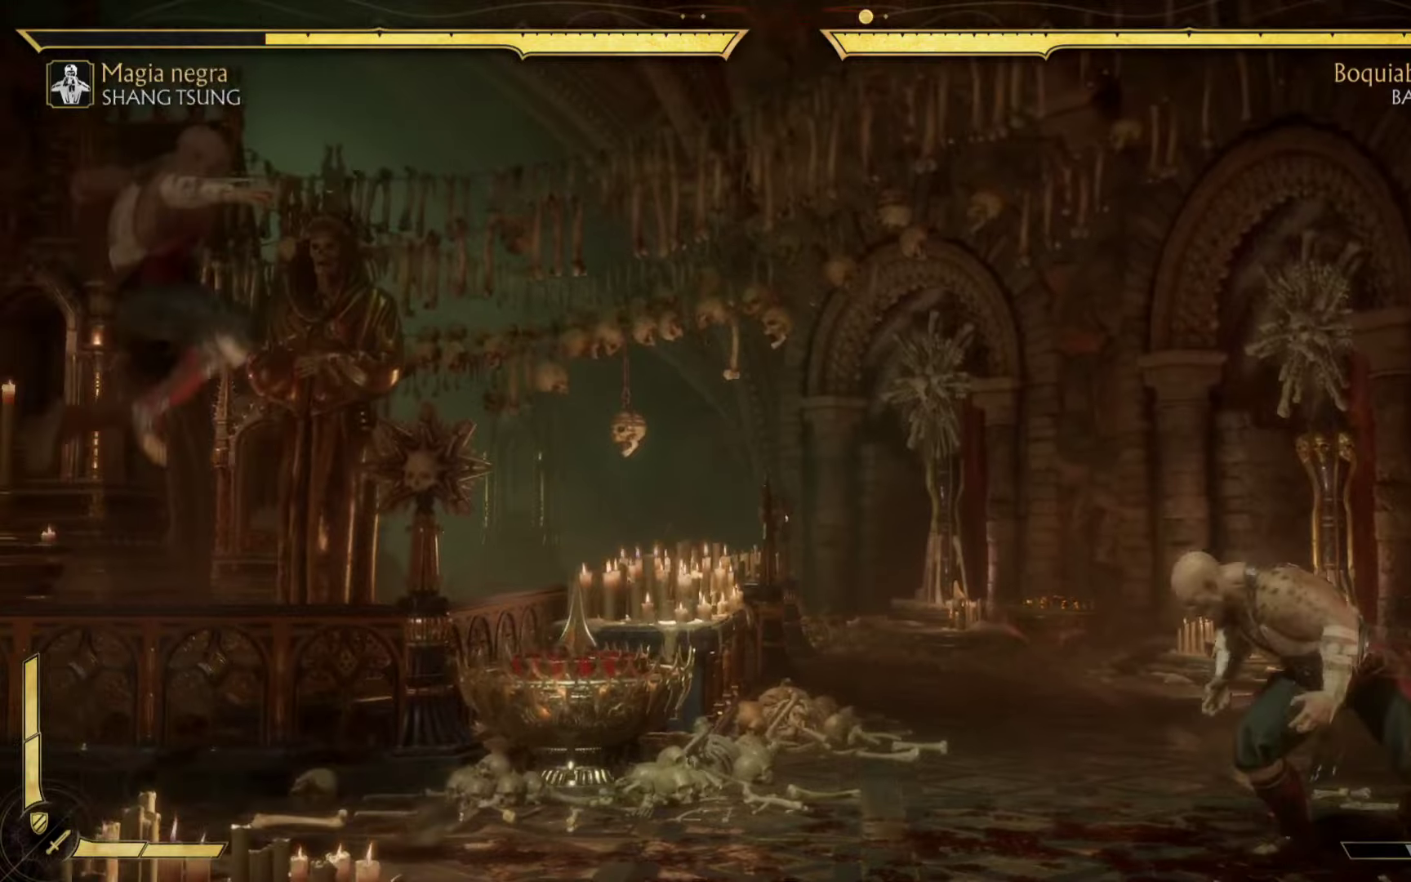
{"buttons": [], "left_stick": "down-left", "events": [[67, "X", "up"], [234, "left_stick", "down-left"], [284, "X", "down"], [450, "X", "up"]]}
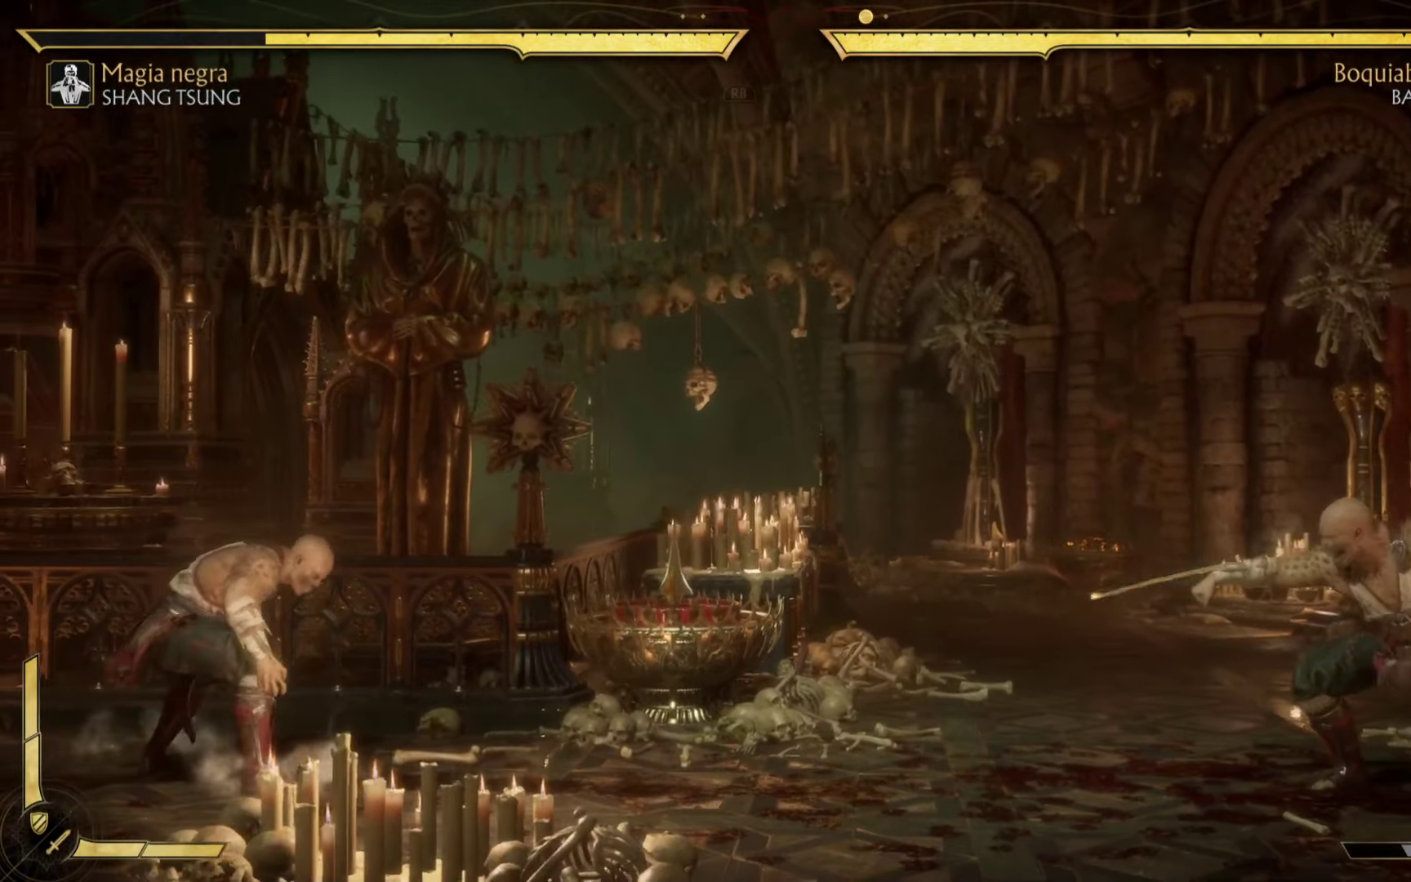
{"buttons": [], "left_stick": "up", "events": [[117, "X", "down"], [200, "X", "up"], [350, "X", "down"], [417, "left_stick", "center"], [467, "X", "up"], [467, "left_stick", "up"]]}
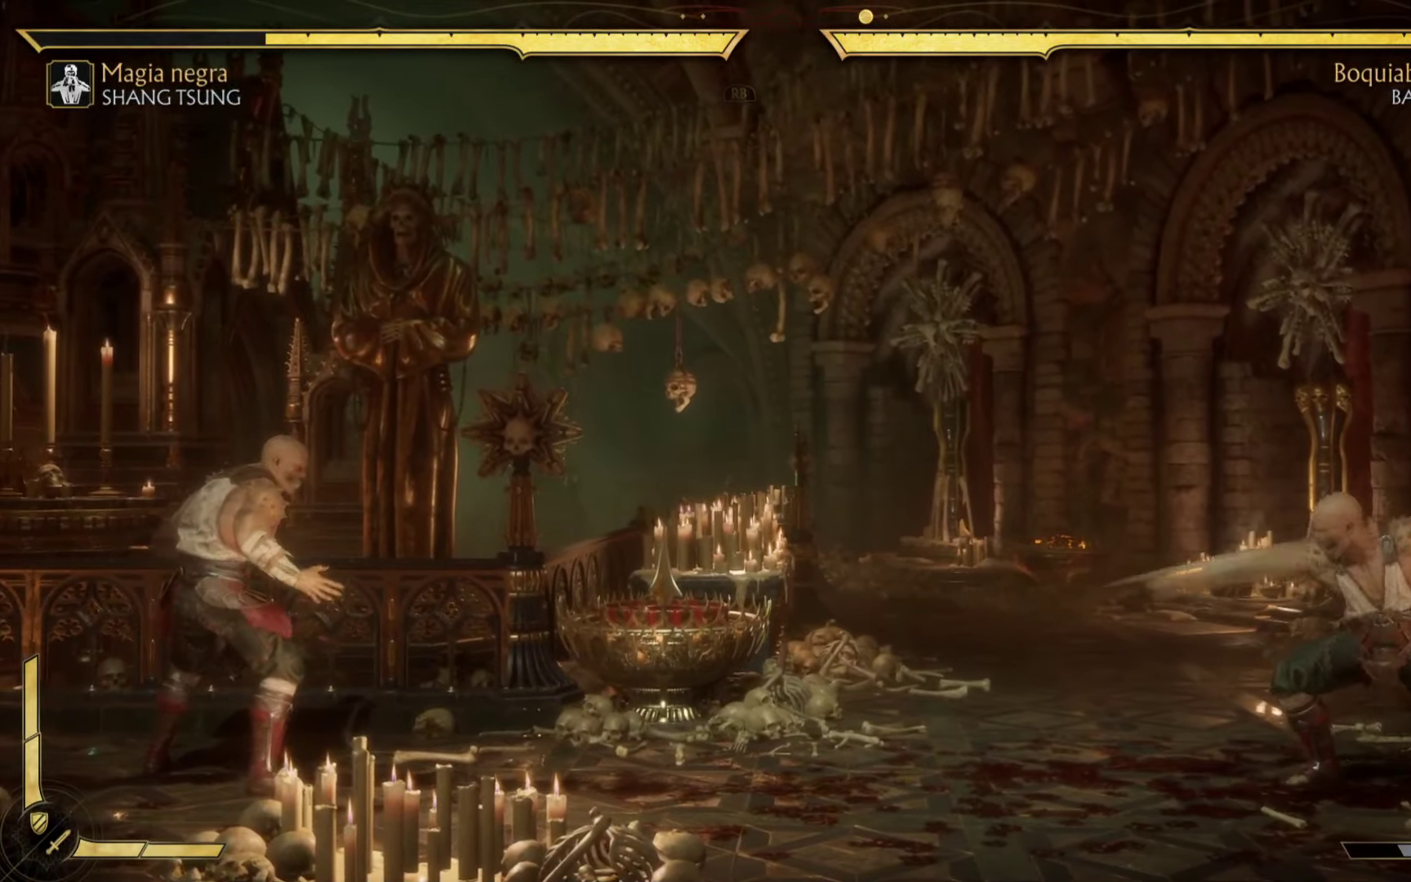
{"buttons": [], "left_stick": "down-right", "events": [[134, "B", "down"], [250, "left_stick", "left"], [284, "B", "up"], [334, "left_stick", "down-left"], [384, "B", "down"], [467, "B", "up"], [484, "left_stick", "down-right"]]}
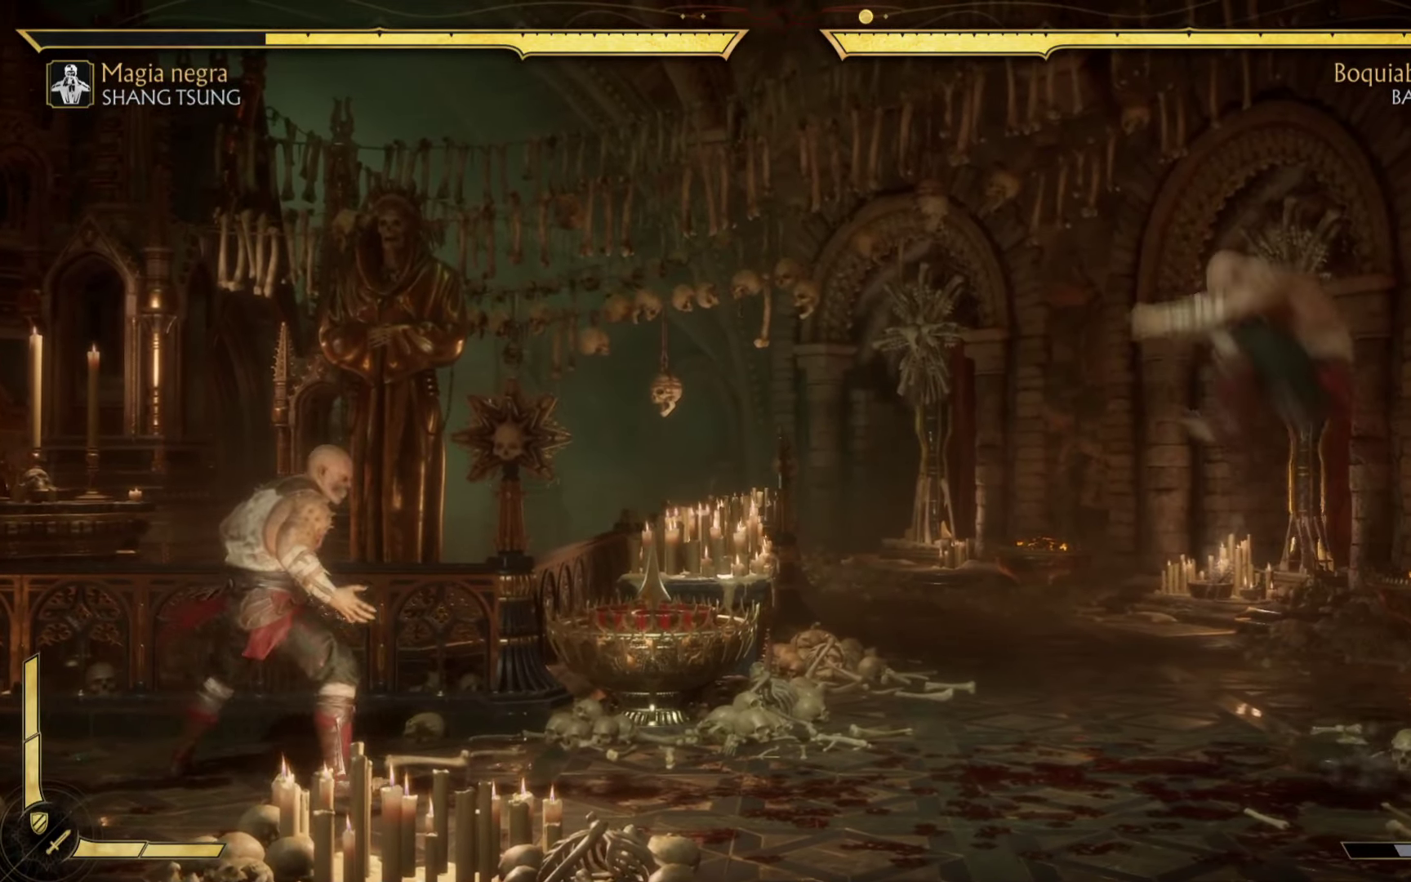
{"buttons": ["L3"], "left_stick": "left", "events": [[50, "left_stick", "up"], [134, "B", "down"], [200, "left_stick", "left"], [267, "L3", "down"], [284, "B", "up"]]}
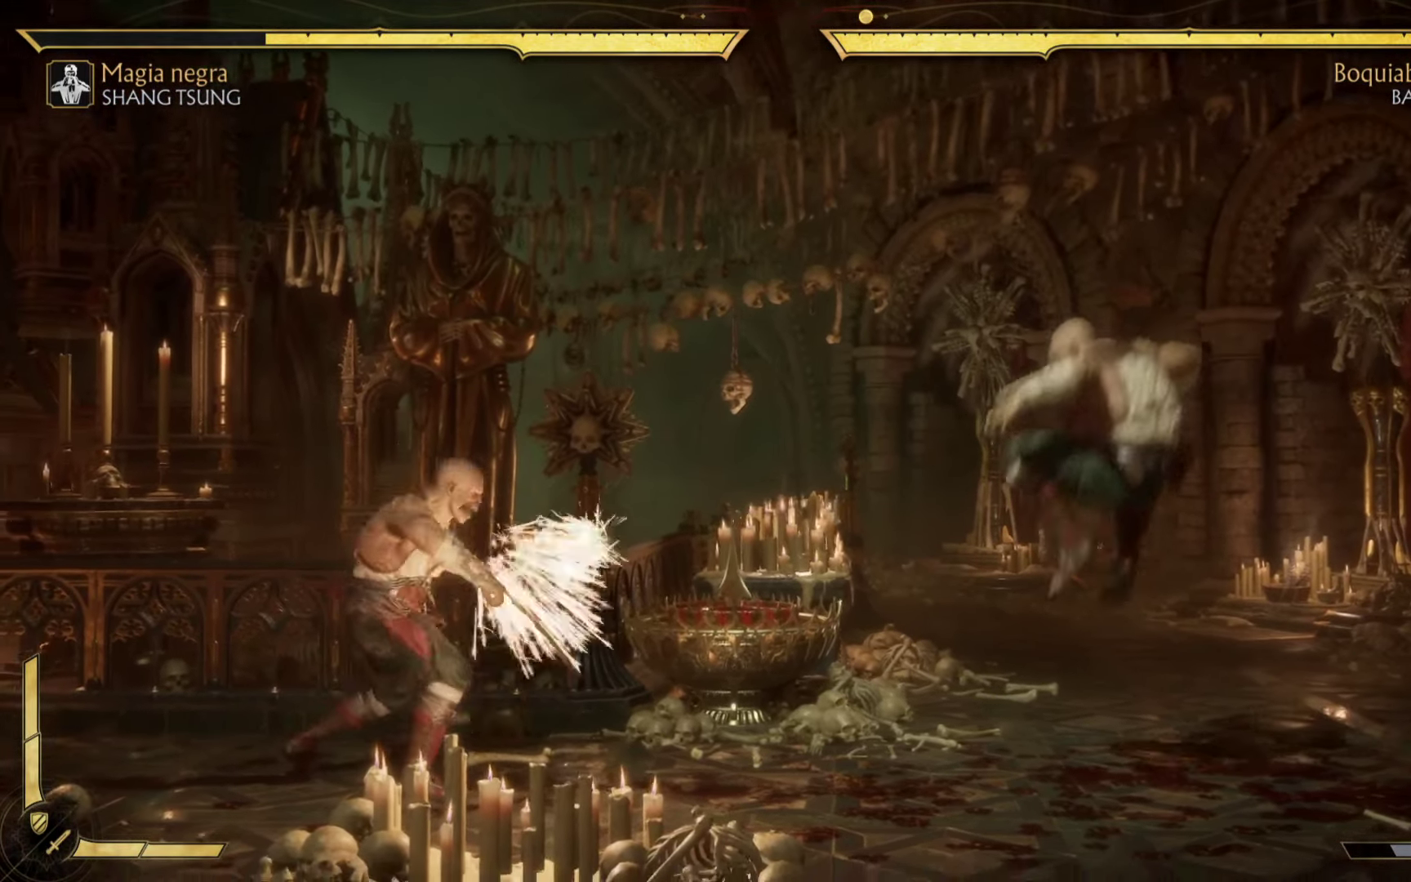
{"buttons": [], "left_stick": "left", "events": [[17, "B", "down"], [167, "B", "up"], [300, "B", "down"], [434, "B", "up"], [467, "L3", "up"]]}
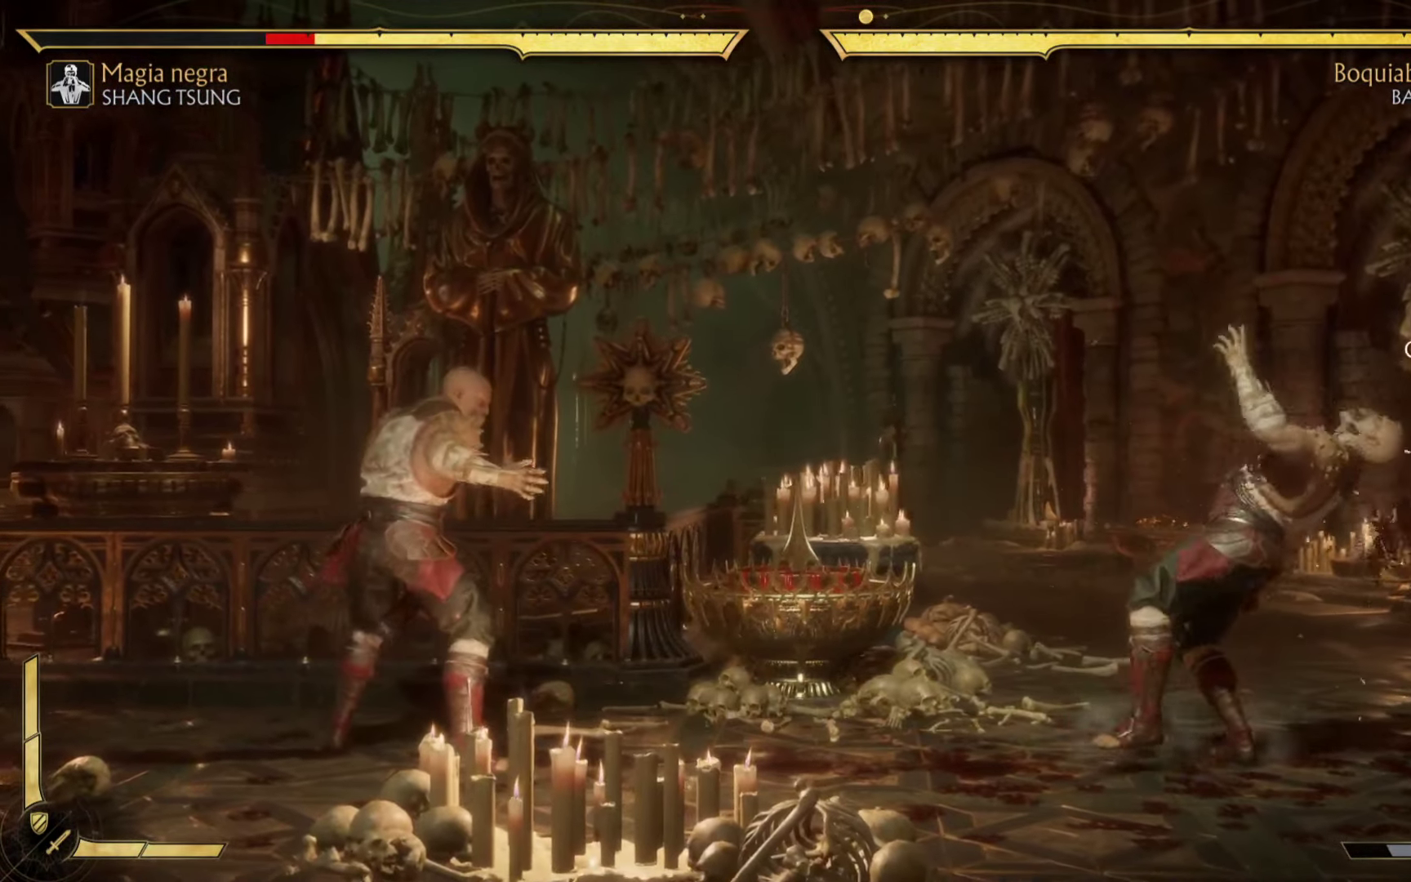
{"buttons": ["A", "R2"], "left_stick": "center", "events": [[67, "left_stick", "center"], [167, "R2", "down"], [267, "A", "down"]]}
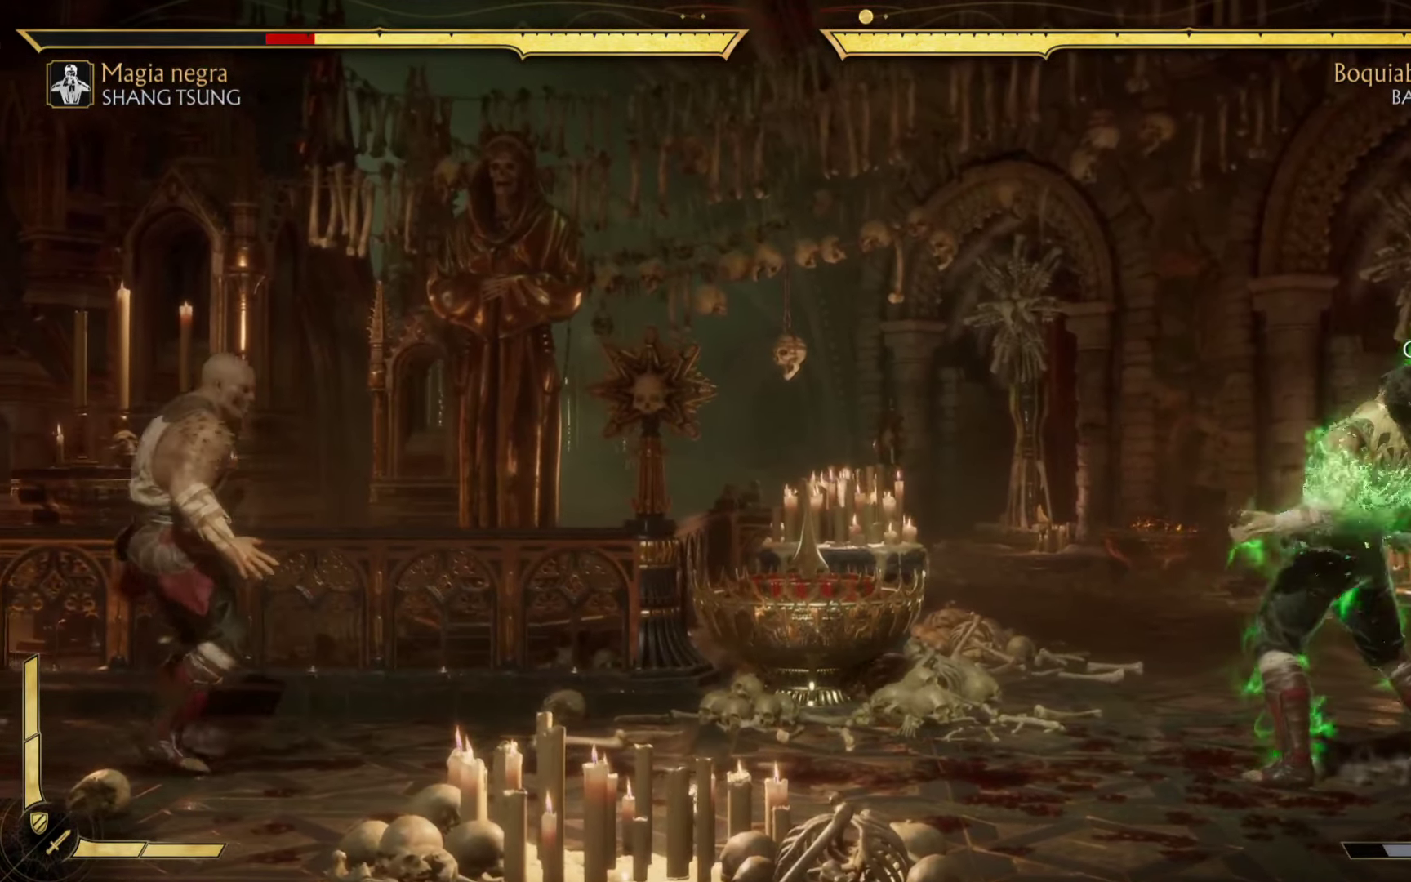
{"buttons": ["A", "R2"], "left_stick": "down-left", "events": [[150, "left_stick", "down-left"]]}
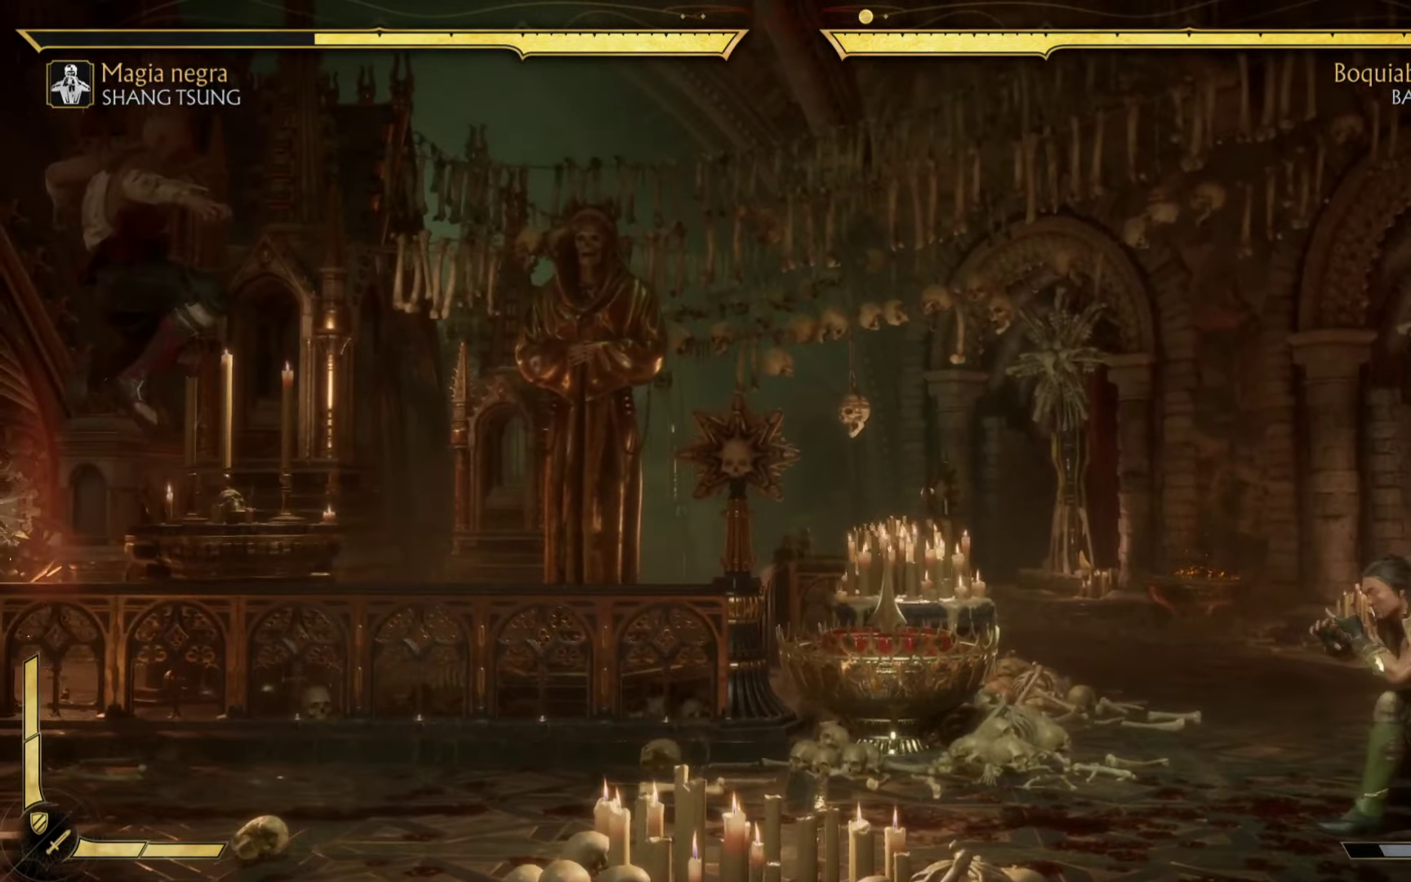
{"buttons": [], "left_stick": "down", "events": [[84, "left_stick", "left"], [134, "A", "up"], [234, "R2", "up"], [334, "left_stick", "down"]]}
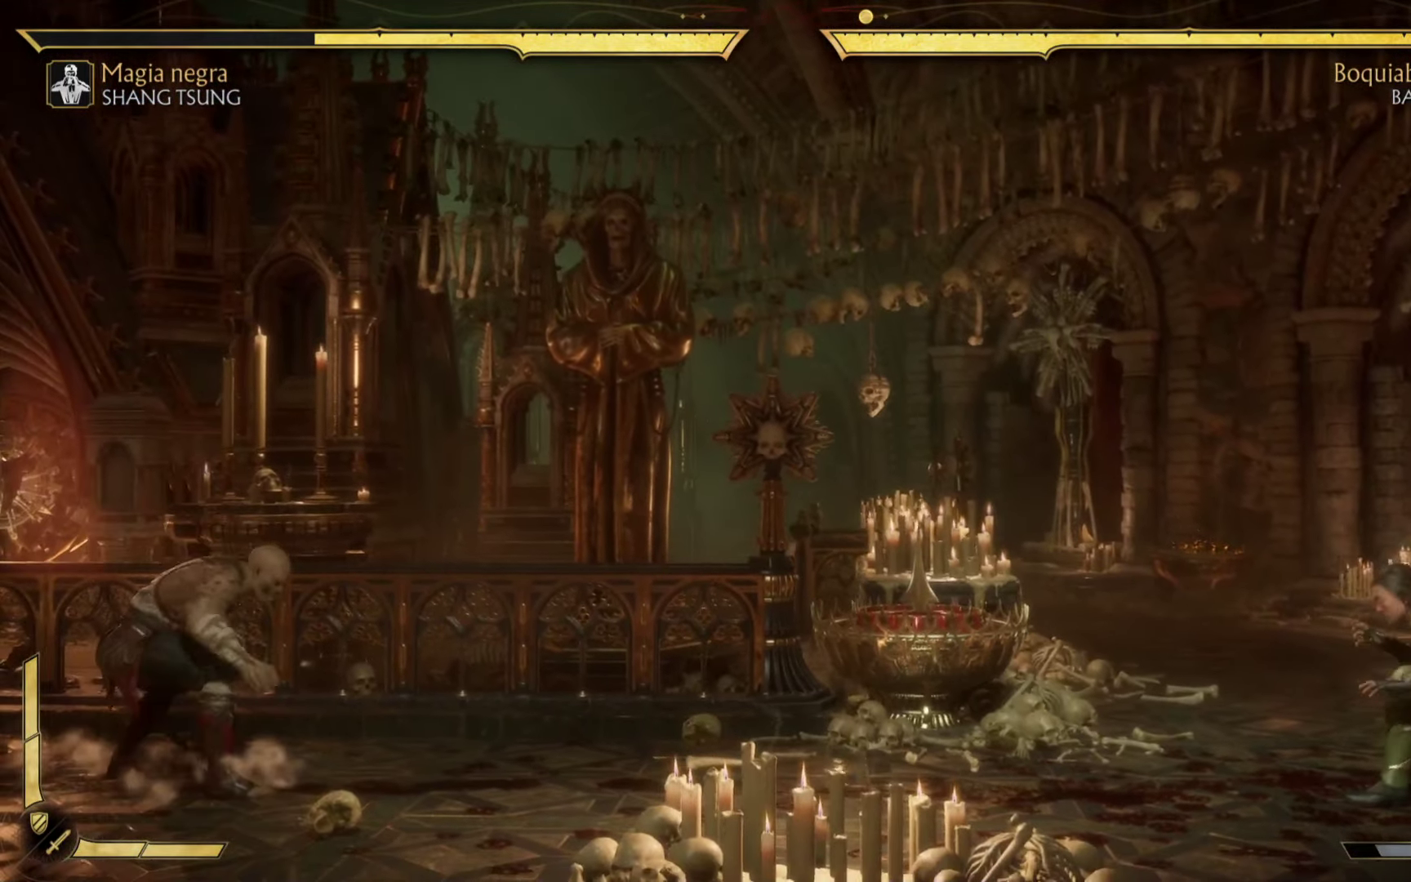
{"buttons": [], "left_stick": "down", "events": [[117, "X", "down"], [234, "X", "up"], [367, "X", "down"], [467, "X", "up"]]}
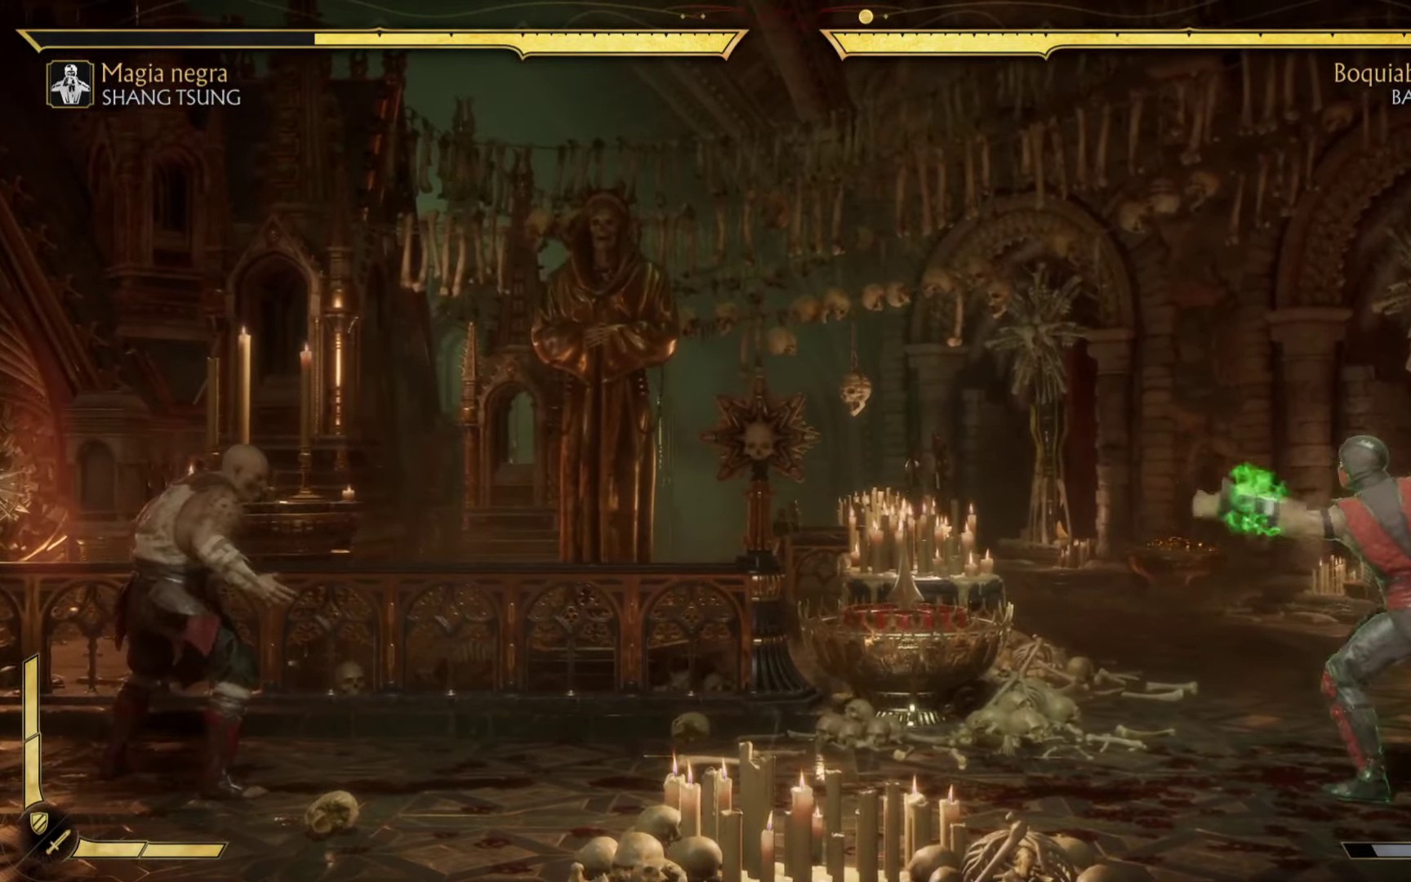
{"buttons": [], "left_stick": "down", "events": [[67, "X", "down"], [200, "X", "up"]]}
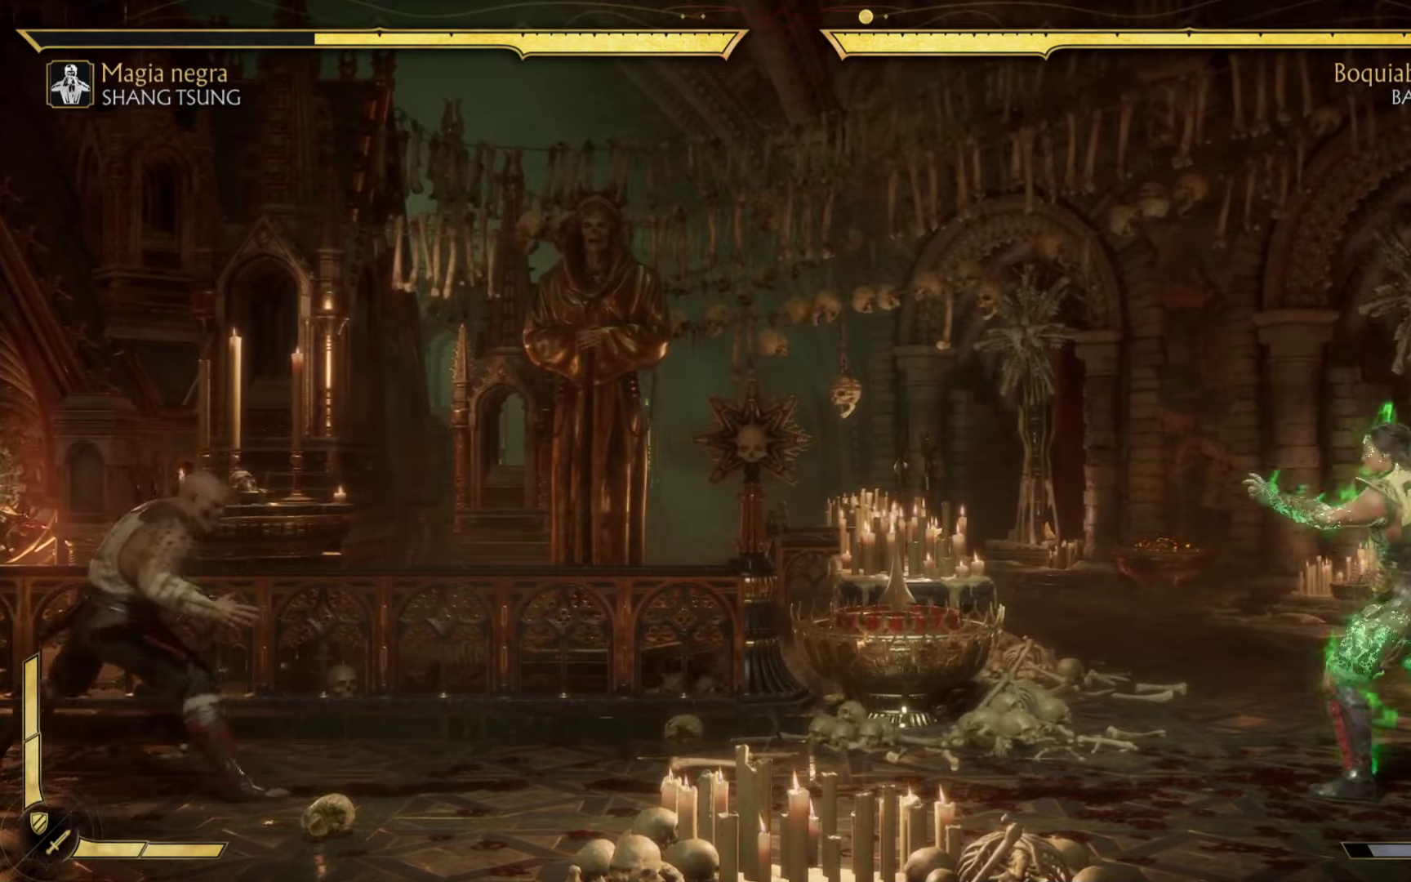
{"buttons": [], "left_stick": "down-left", "events": [[183, "left_stick", "center"], [283, "X", "down"], [316, "left_stick", "down-left"], [383, "X", "up"]]}
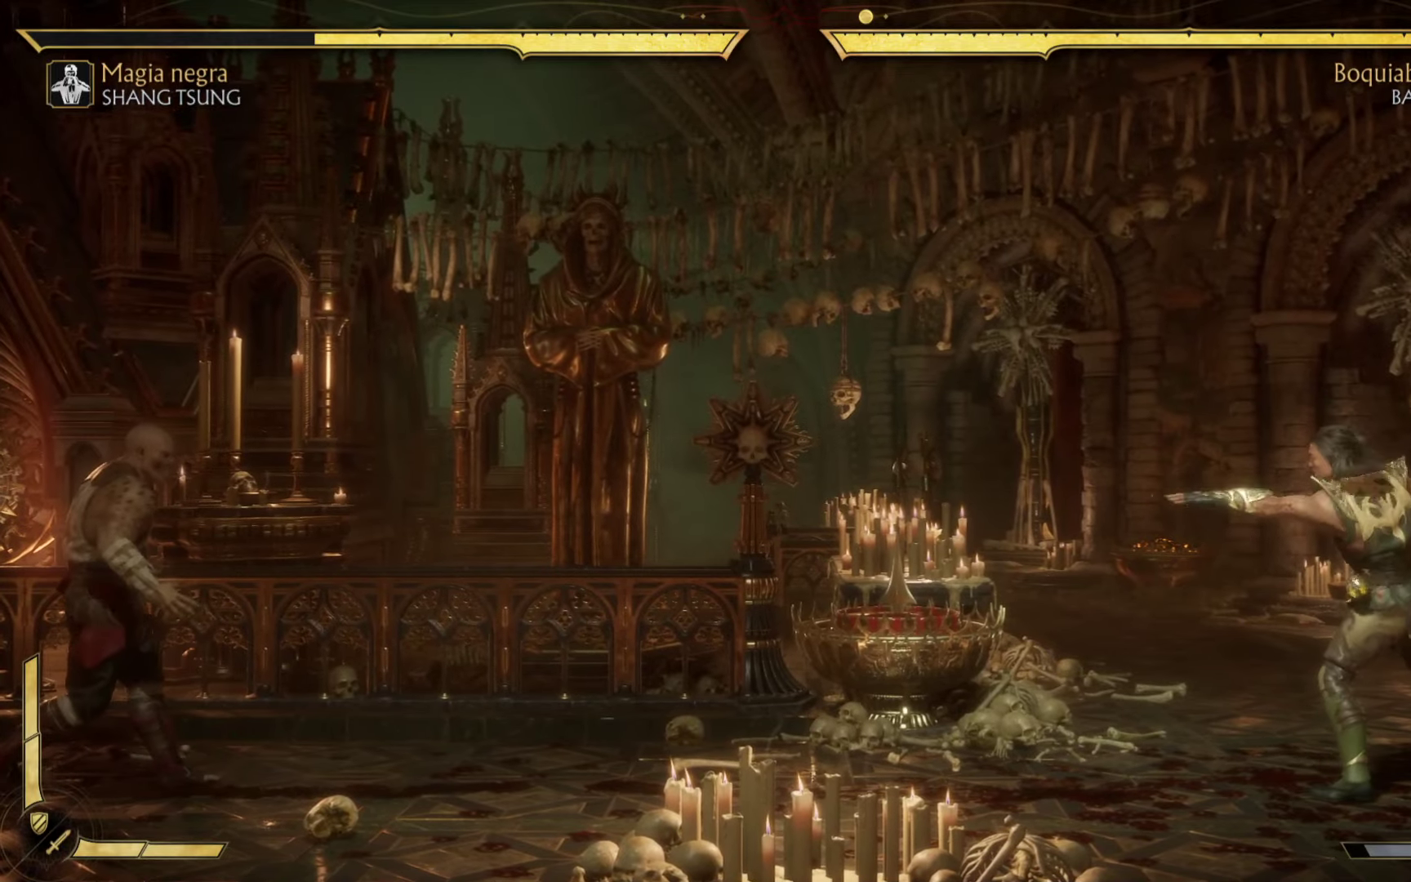
{"buttons": ["X"], "left_stick": "down-left", "events": [[66, "X", "down"], [133, "X", "up"], [266, "X", "down"], [366, "X", "up"], [500, "X", "down"]]}
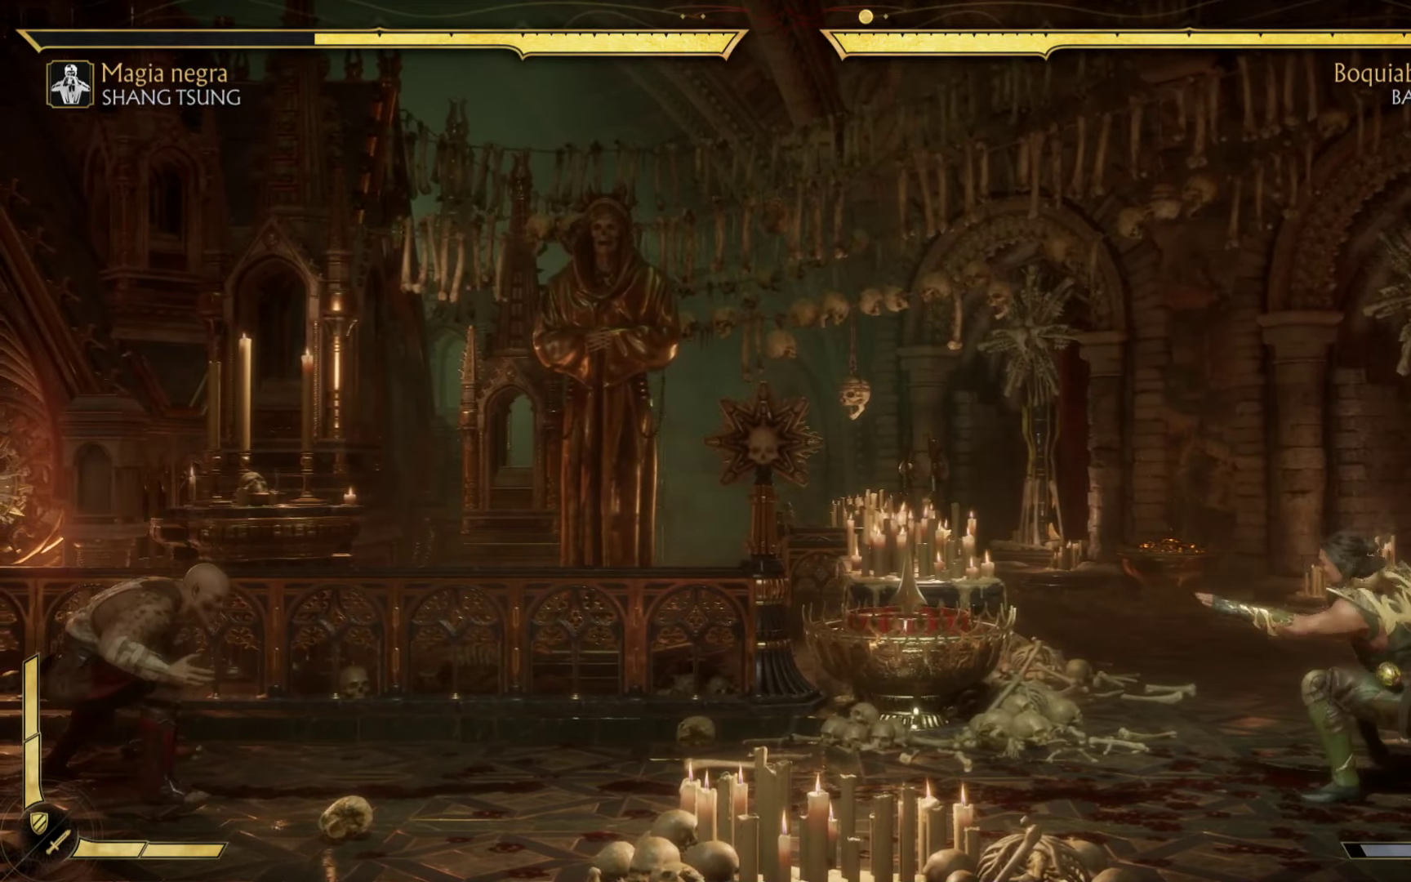
{"buttons": ["Y"], "left_stick": "up-left", "events": [[133, "X", "up"], [366, "left_stick", "up"], [400, "Y", "down"], [466, "left_stick", "up-left"]]}
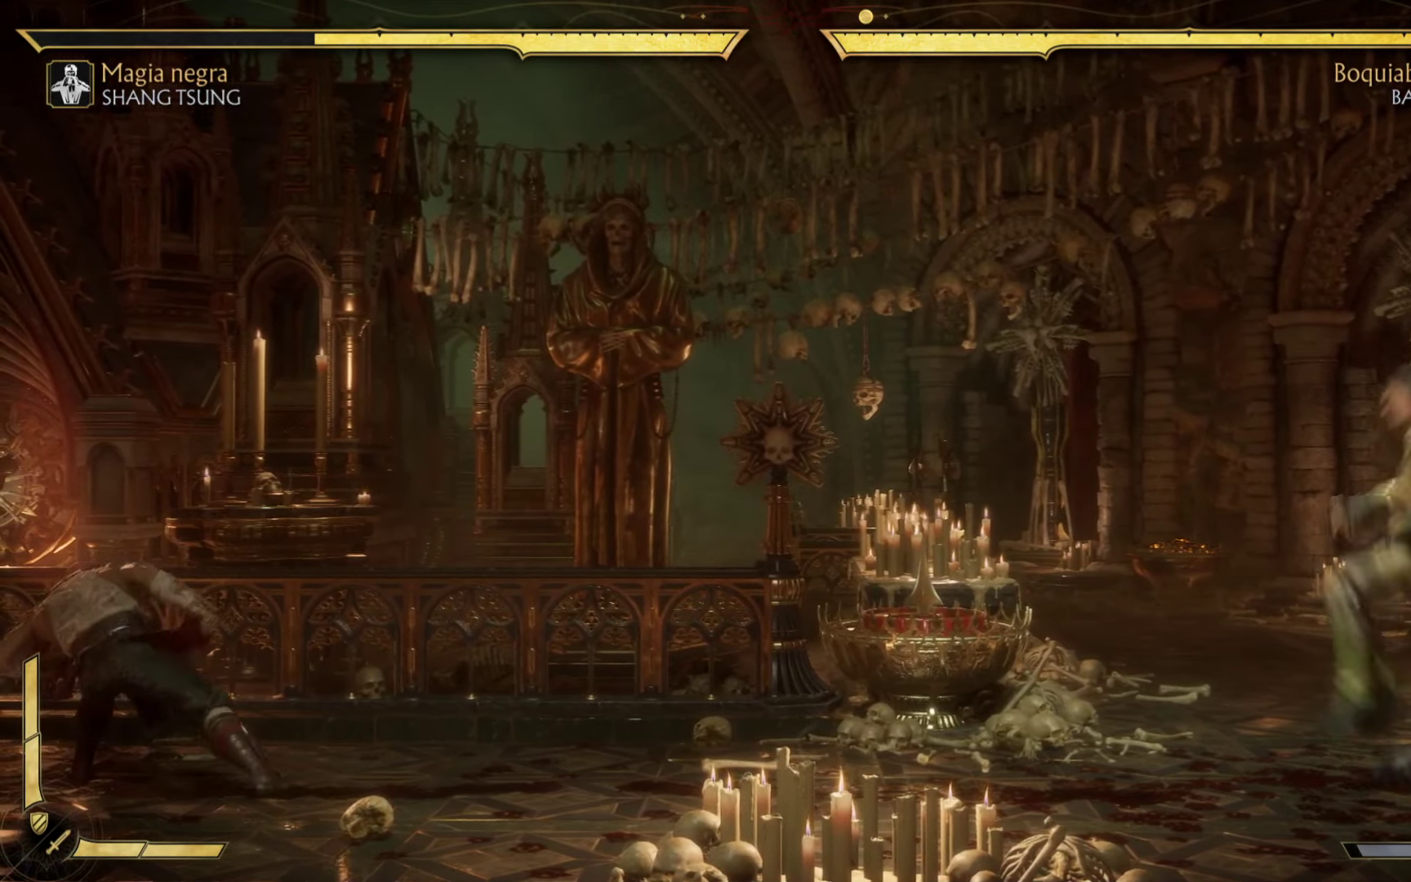
{"buttons": [], "left_stick": "up", "events": [[66, "Y", "up"], [150, "Y", "down"], [150, "left_stick", "up"], [266, "Y", "up"]]}
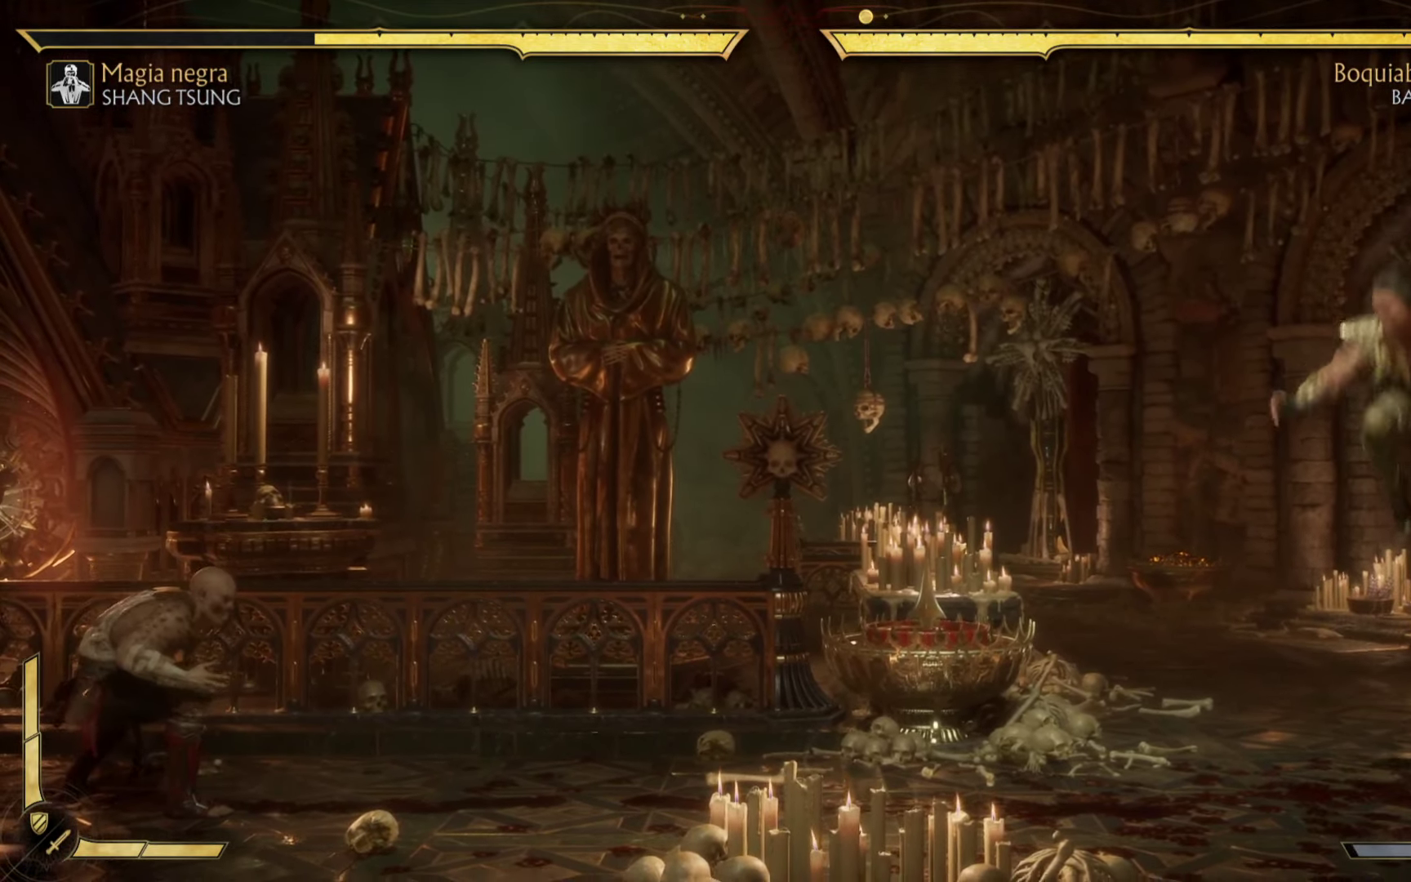
{"buttons": [], "left_stick": "up", "events": [[116, "Y", "down"], [233, "Y", "up"], [366, "Y", "down"], [483, "Y", "up"]]}